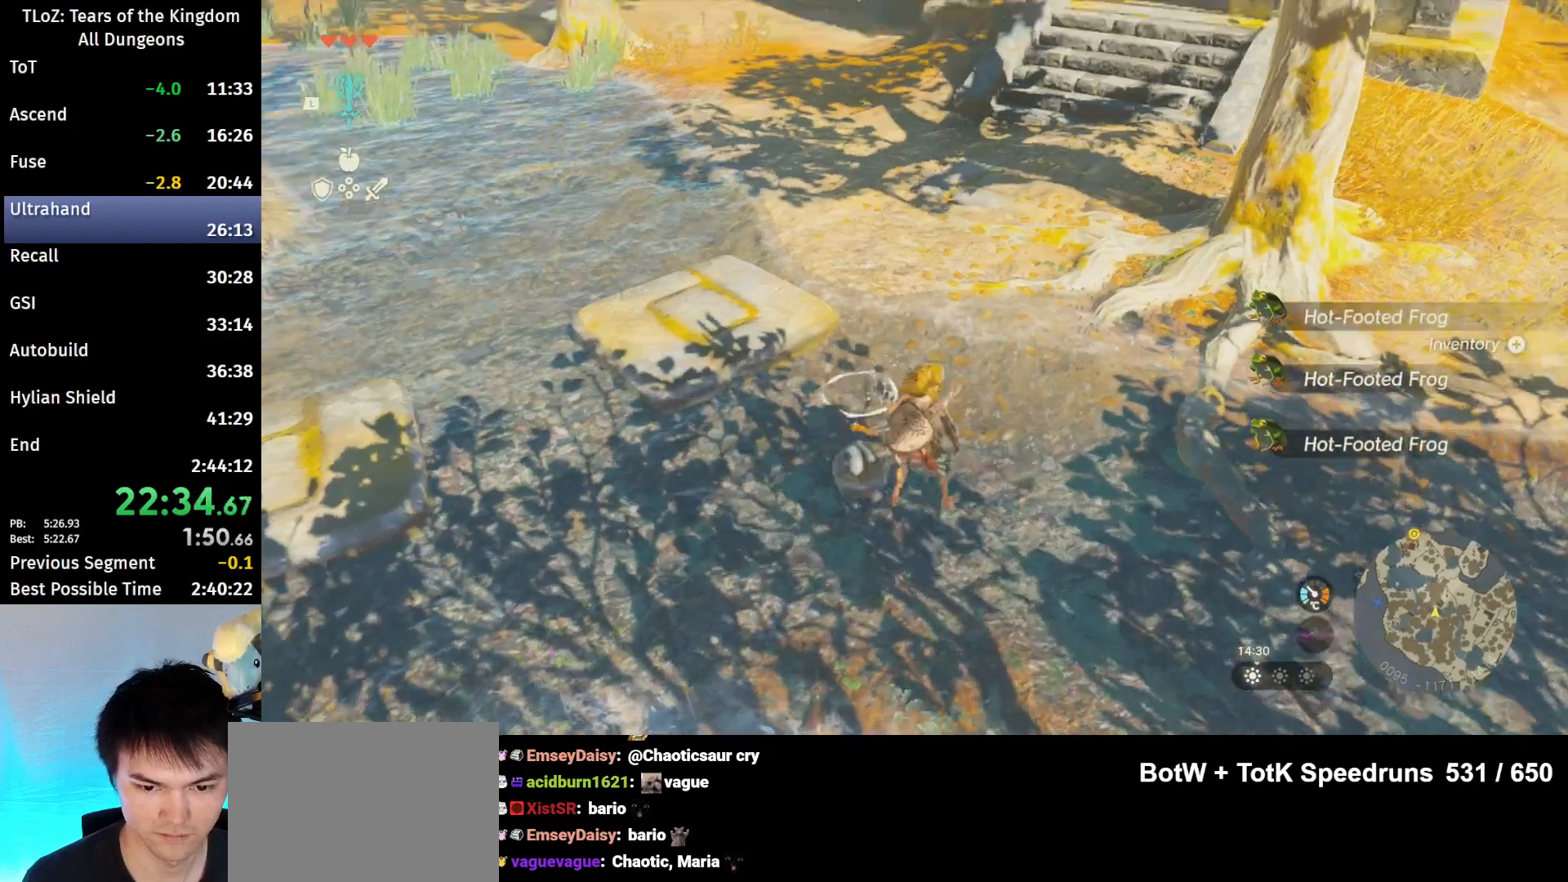
Gameplay with a controller (Nintendo layout); each line is a JSON object with the inputs held at the frame after it. "events" lists button and stick changes between this image and that frame as [ms after this image, input, new state], when the widget could be followed in between. Not read: L3 R3.
{"buttons": [], "left_stick": "center", "right_stick": "center", "events": [[100, "X", "down"], [133, "A", "down"], [167, "X", "up"], [233, "A", "up"], [233, "START", "down"], [367, "START", "up"], [400, "L2", "up"]]}
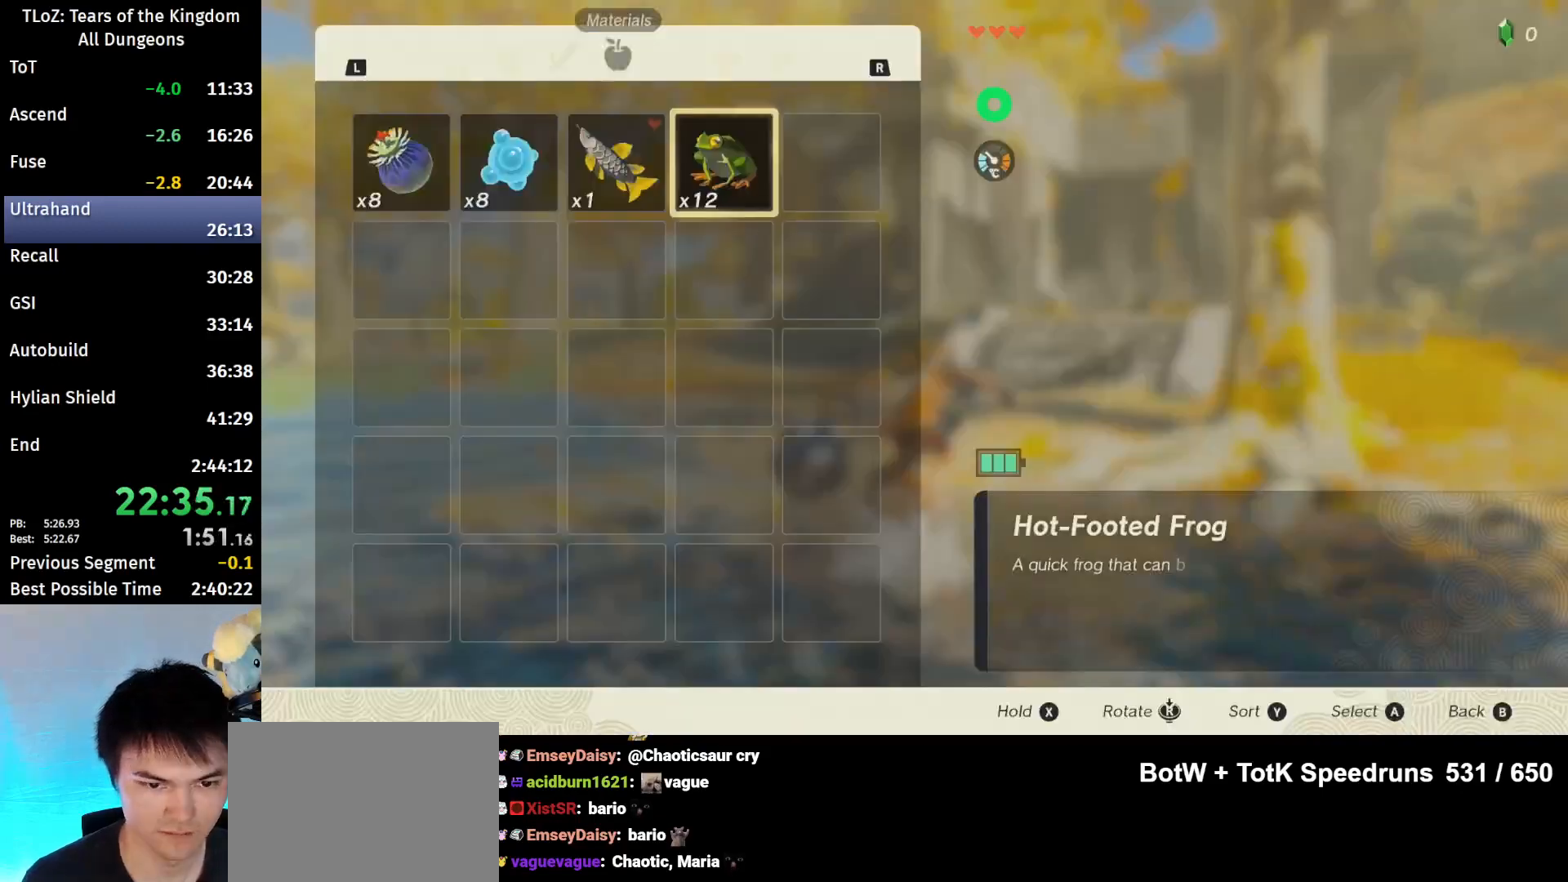
{"buttons": ["A"], "left_stick": "center", "right_stick": "center", "events": [[33, "X", "down"], [100, "X", "up"], [267, "A", "down"], [300, "A", "up"], [367, "A", "down"], [400, "A", "up"], [467, "A", "down"]]}
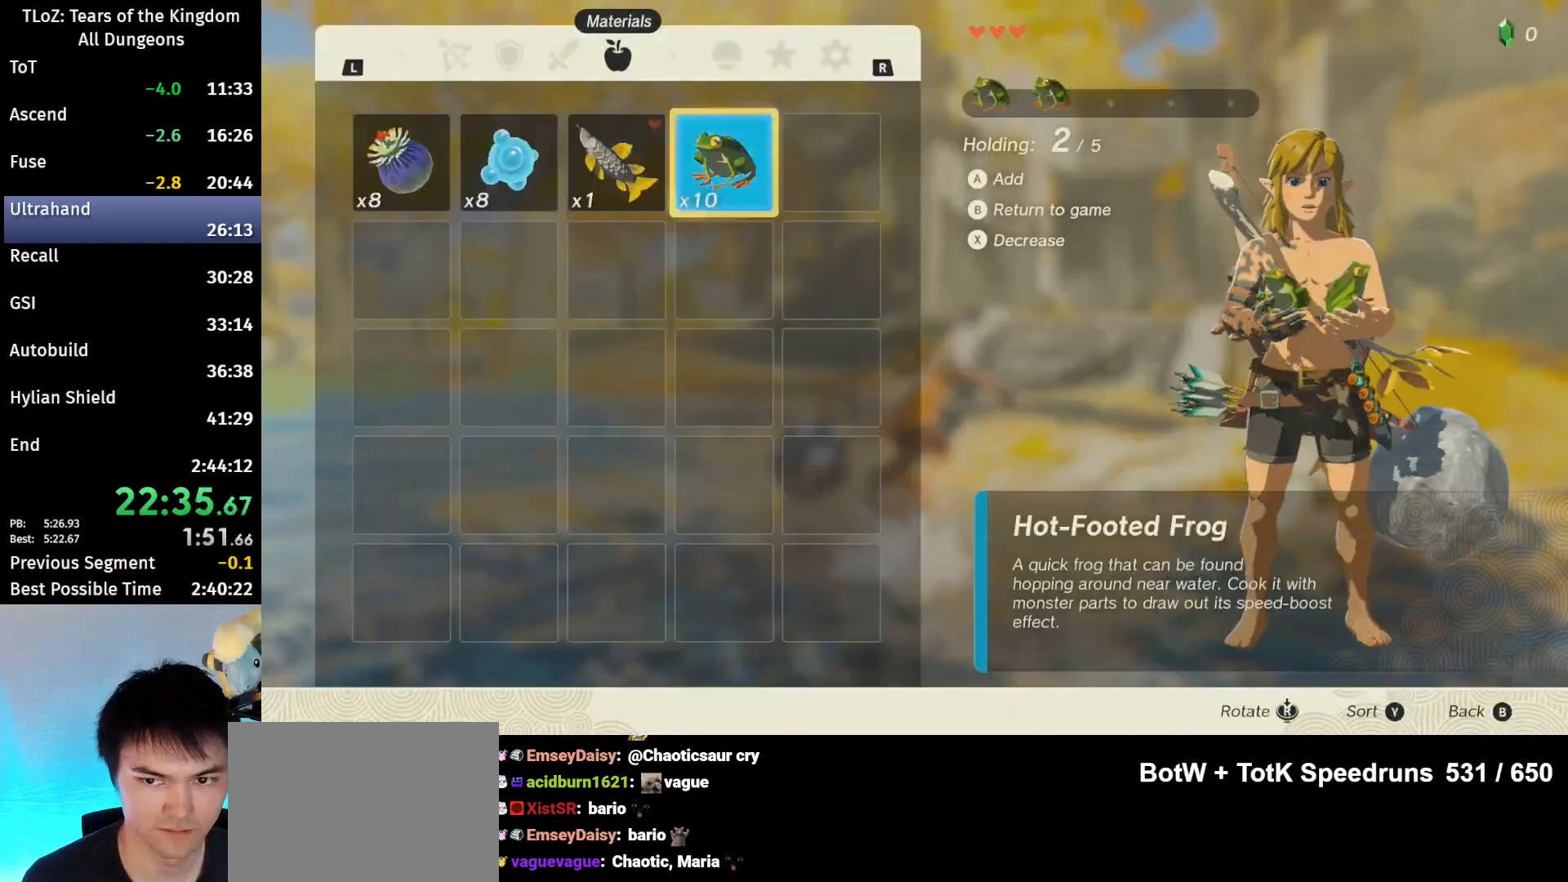
{"buttons": [], "left_stick": "center", "right_stick": "center", "events": [[33, "A", "up"], [133, "A", "down"], [200, "A", "up"], [267, "A", "down"], [333, "A", "up"]]}
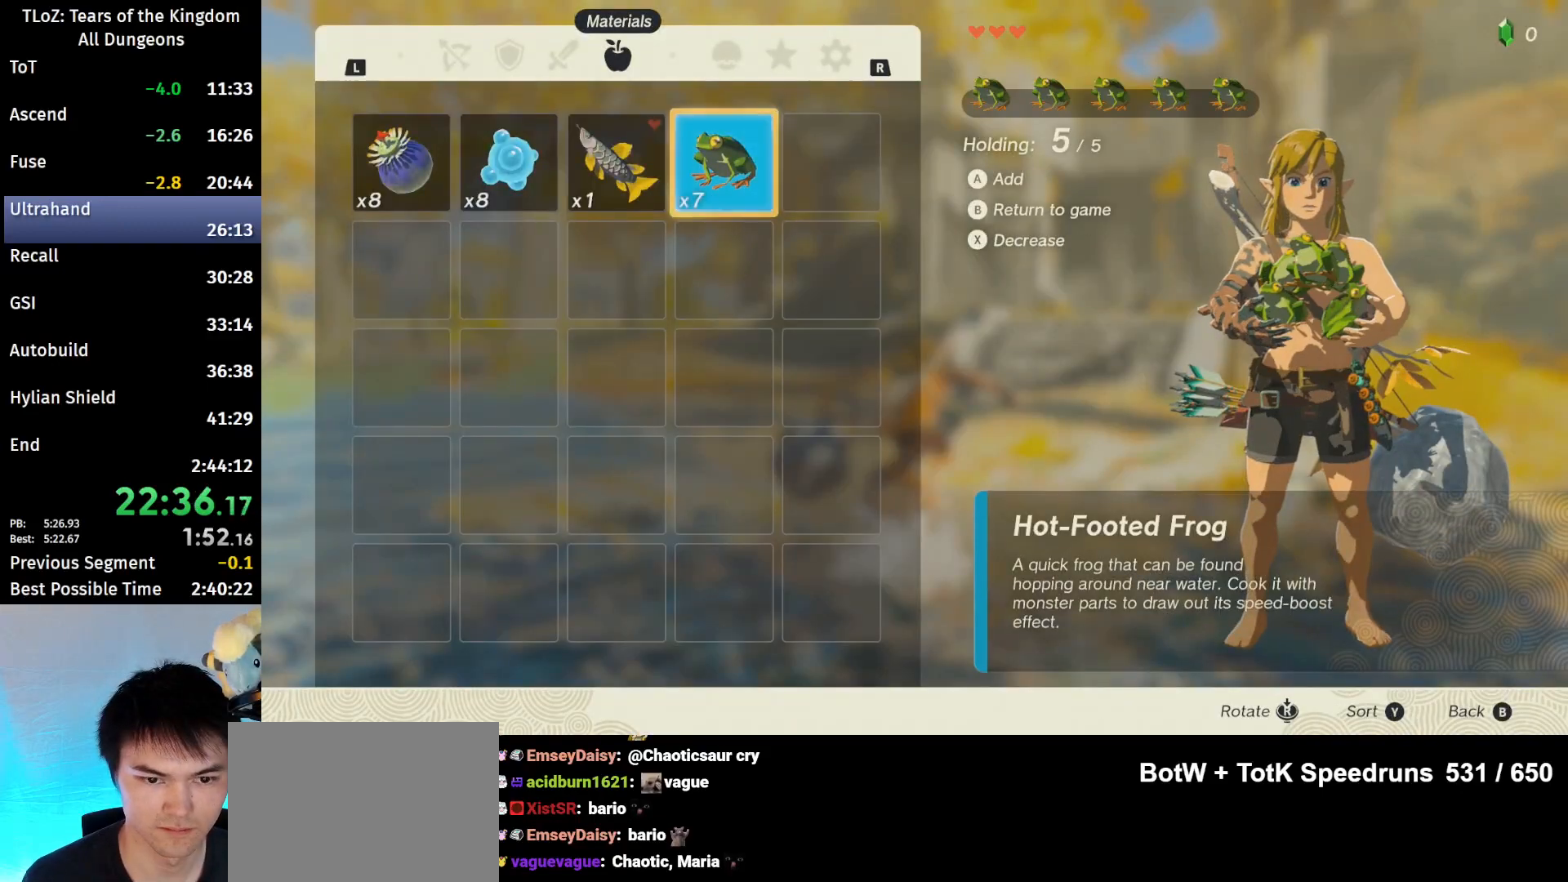
{"buttons": ["X"], "left_stick": "center", "right_stick": "center", "events": [[33, "B", "down"], [33, "Y", "down"], [67, "Y", "up"], [133, "B", "up"], [167, "START", "down"], [367, "START", "up"], [467, "X", "down"]]}
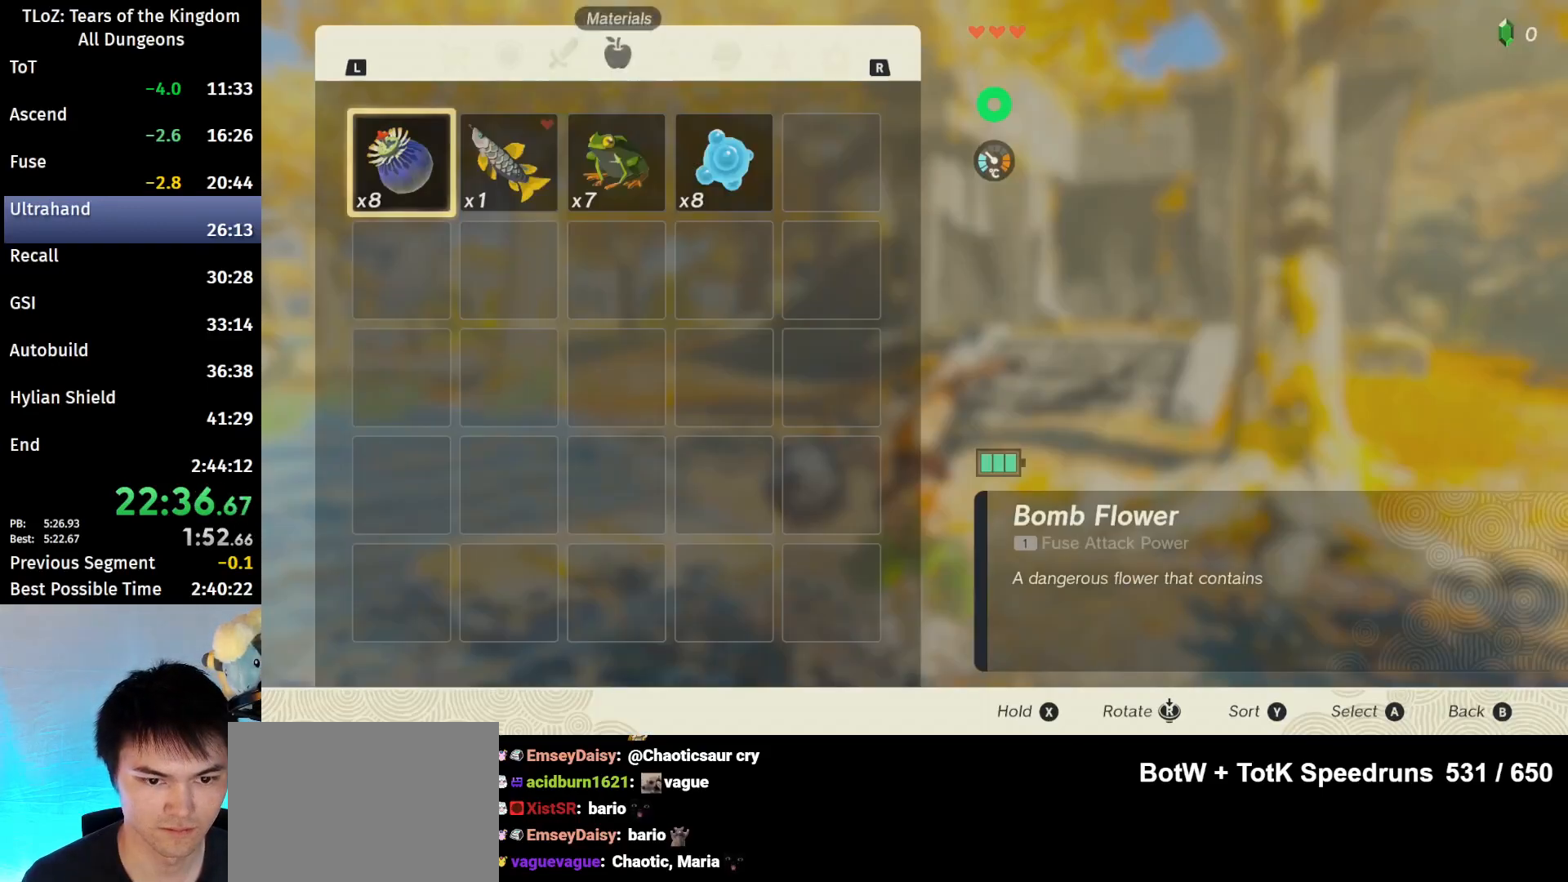
{"buttons": [], "left_stick": "right", "right_stick": "center", "events": [[100, "X", "up"], [233, "left_stick", "right"], [333, "left_stick", "center"], [433, "left_stick", "right"]]}
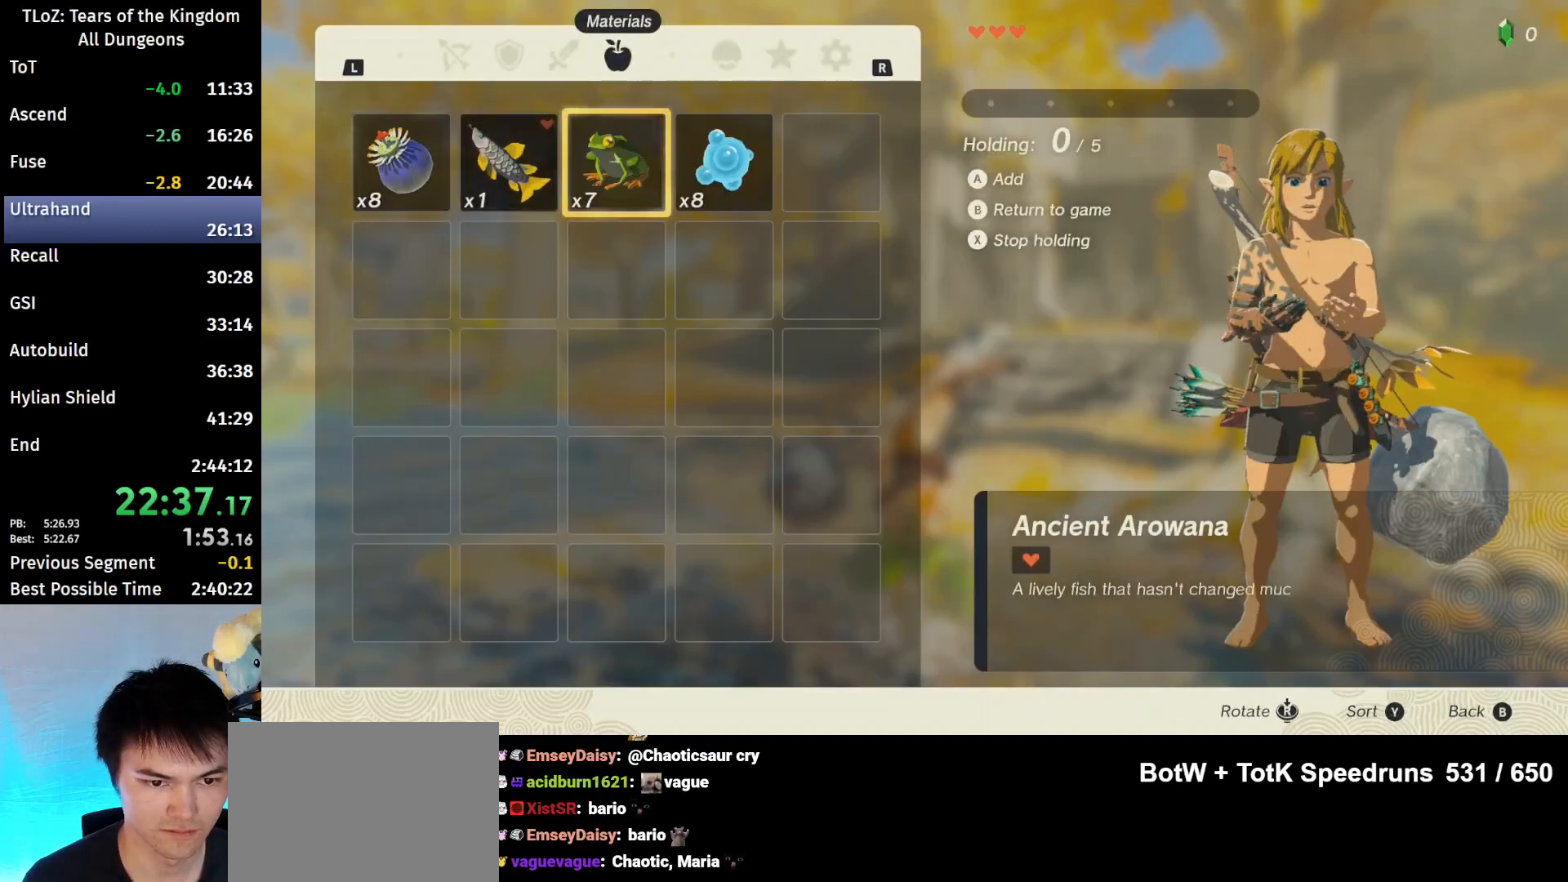
{"buttons": ["A"], "left_stick": "center", "right_stick": "center", "events": [[33, "A", "down"], [33, "left_stick", "center"], [100, "A", "up"], [167, "A", "down"], [267, "A", "up"], [300, "A", "down"], [367, "A", "up"], [433, "A", "down"]]}
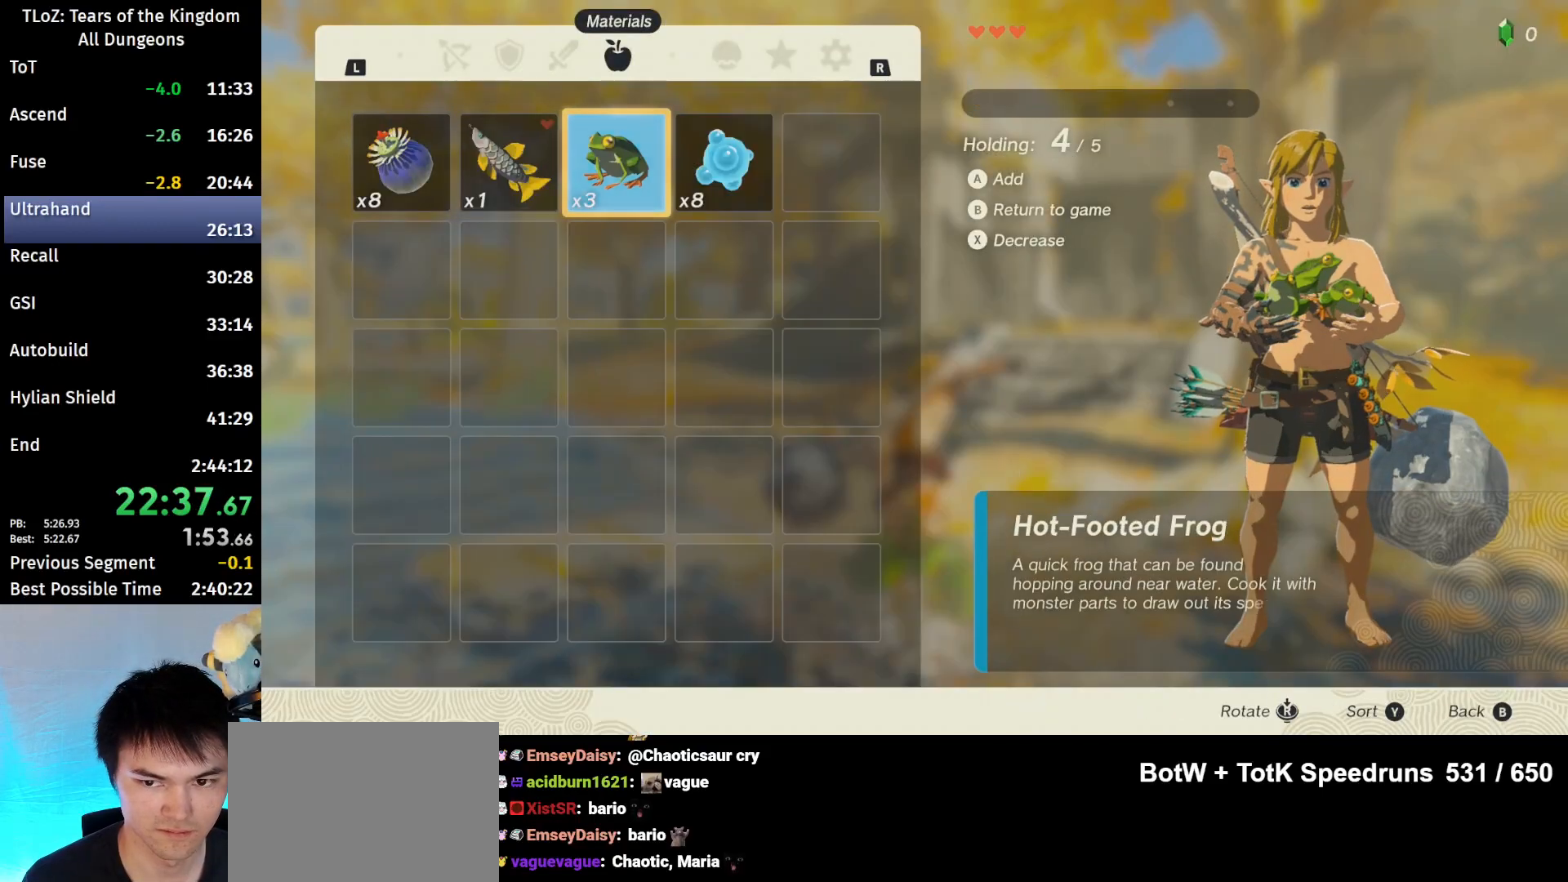
{"buttons": [], "left_stick": "center", "right_stick": "center", "events": [[33, "A", "up"], [67, "A", "down"], [167, "A", "up"], [333, "B", "down"], [333, "Y", "down"], [367, "Y", "up"], [433, "B", "up"]]}
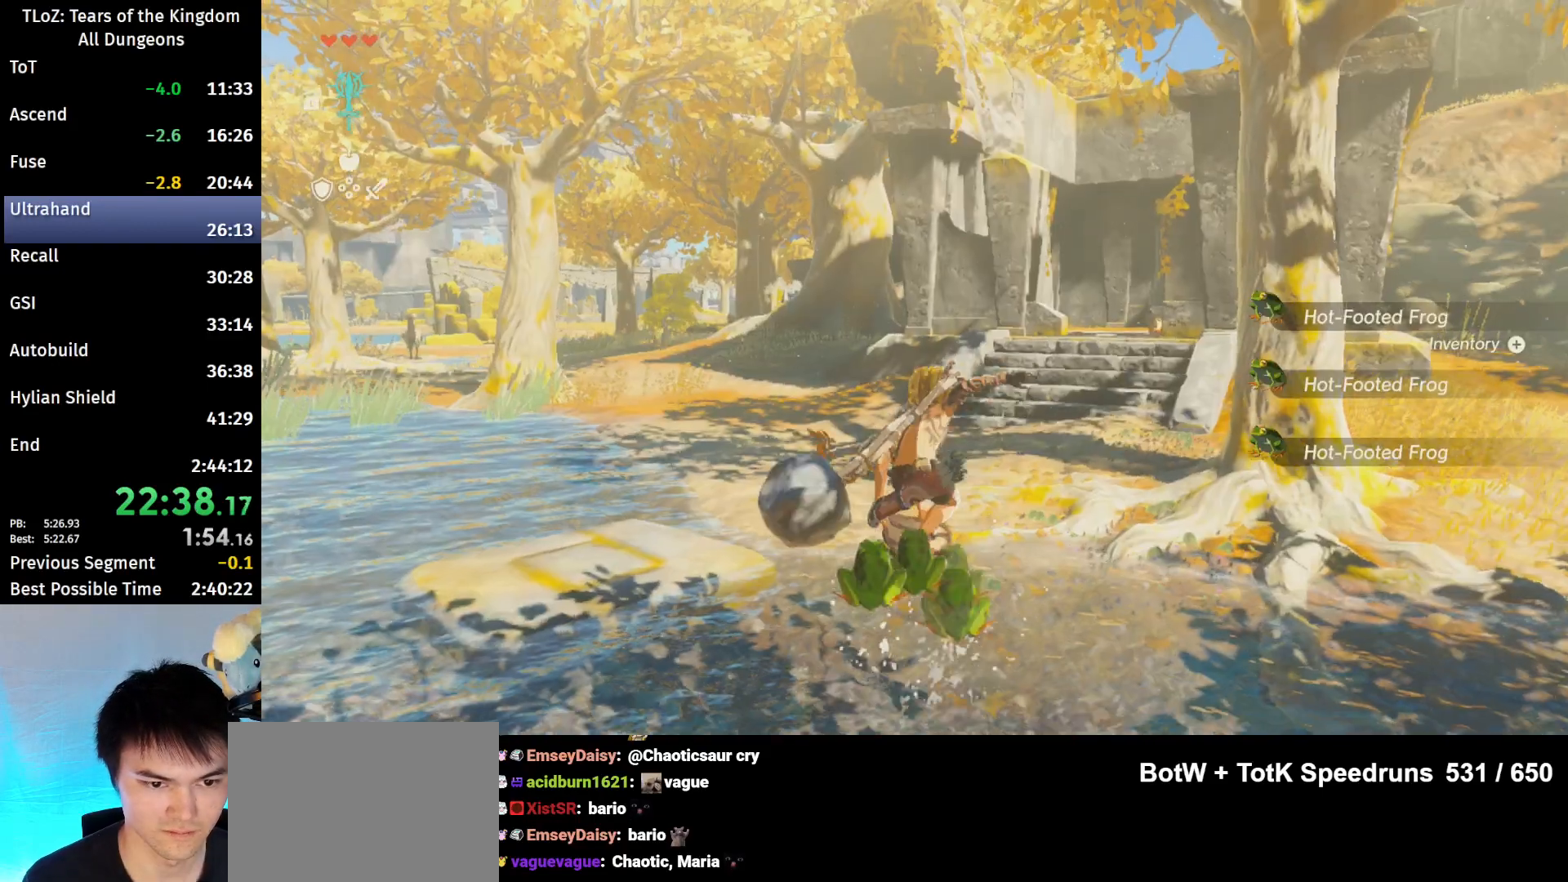
{"buttons": [], "left_stick": "center", "right_stick": "down", "events": [[67, "B", "down"], [167, "B", "up"], [267, "right_stick", "down"]]}
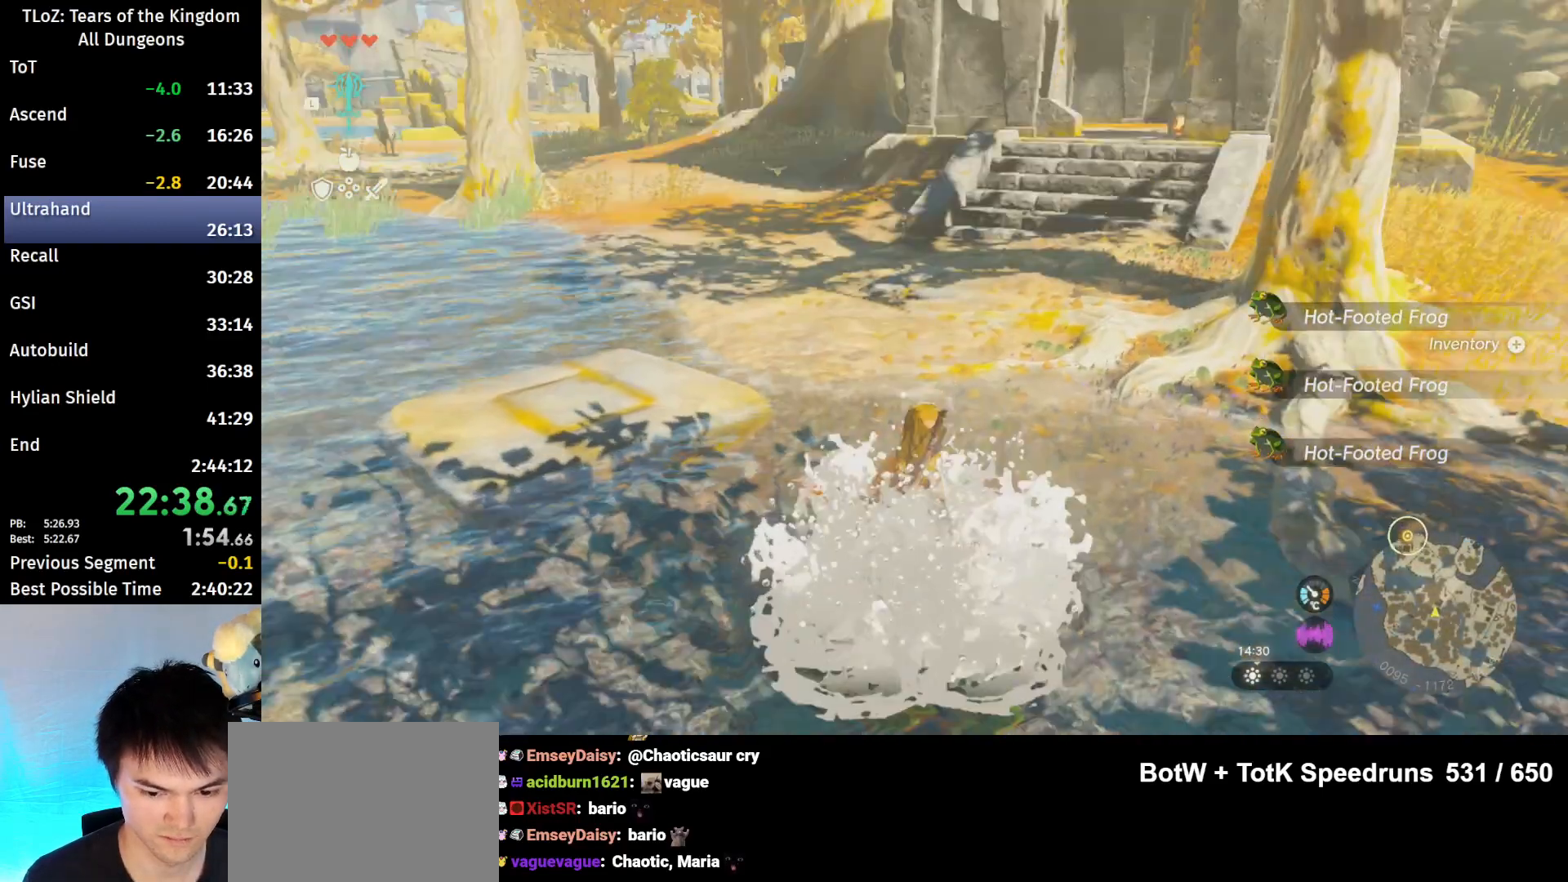
{"buttons": ["A"], "left_stick": "center", "right_stick": "center", "events": [[33, "right_stick", "center"], [133, "A", "down"], [167, "A", "up"], [233, "A", "down"], [267, "A", "up"], [333, "A", "down"], [400, "A", "up"], [467, "A", "down"]]}
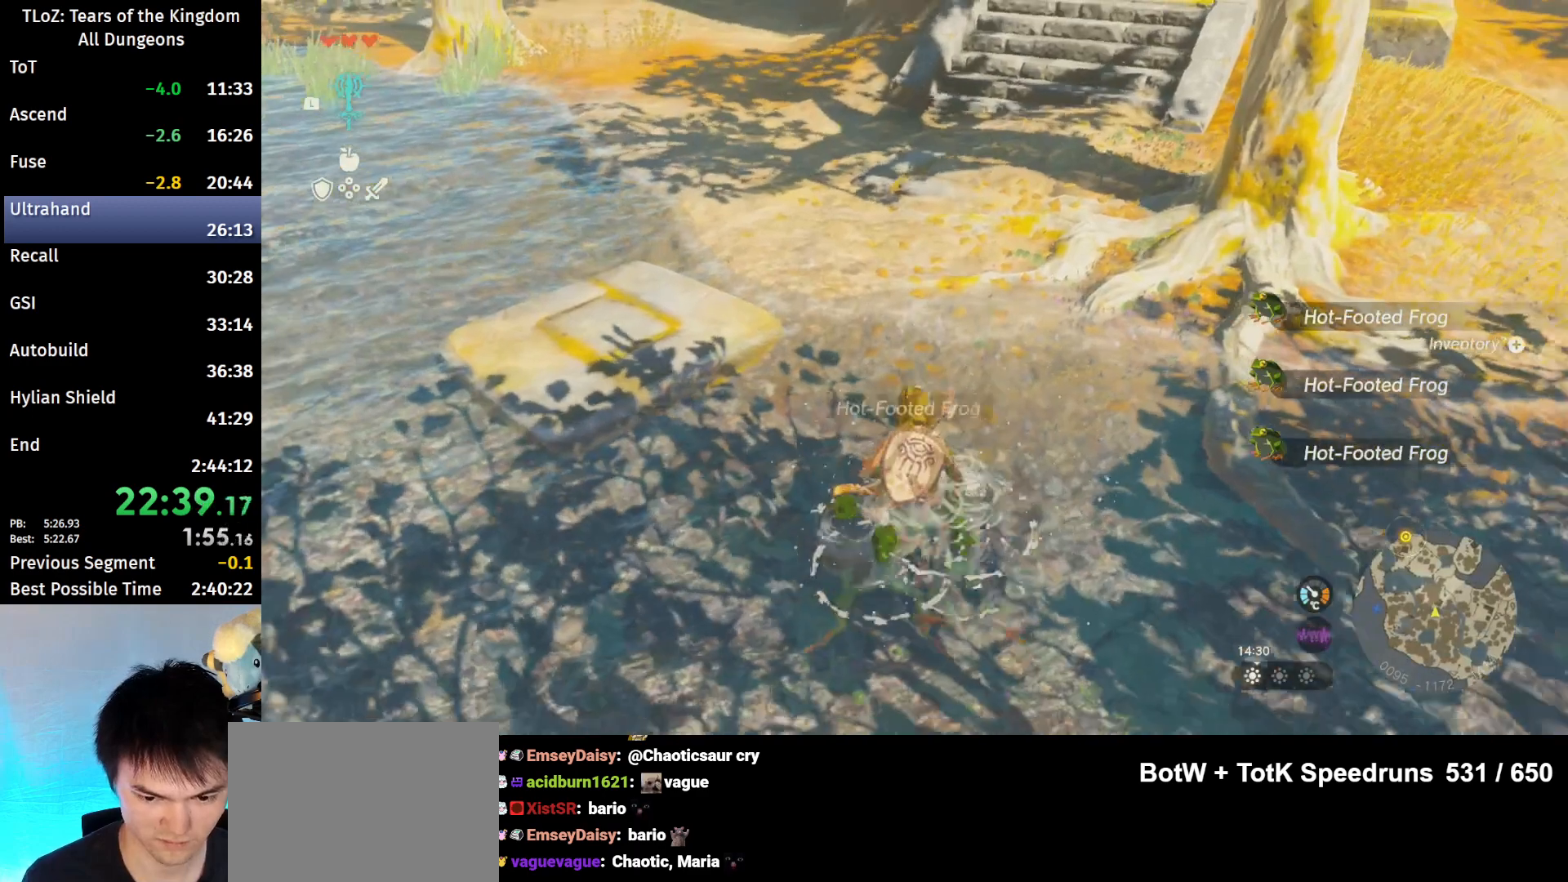
{"buttons": [], "left_stick": "center", "right_stick": "center", "events": [[33, "A", "up"], [100, "A", "down"], [133, "A", "up"], [167, "A", "down"], [233, "A", "up"], [300, "A", "down"], [367, "A", "up"], [400, "A", "down"], [467, "A", "up"]]}
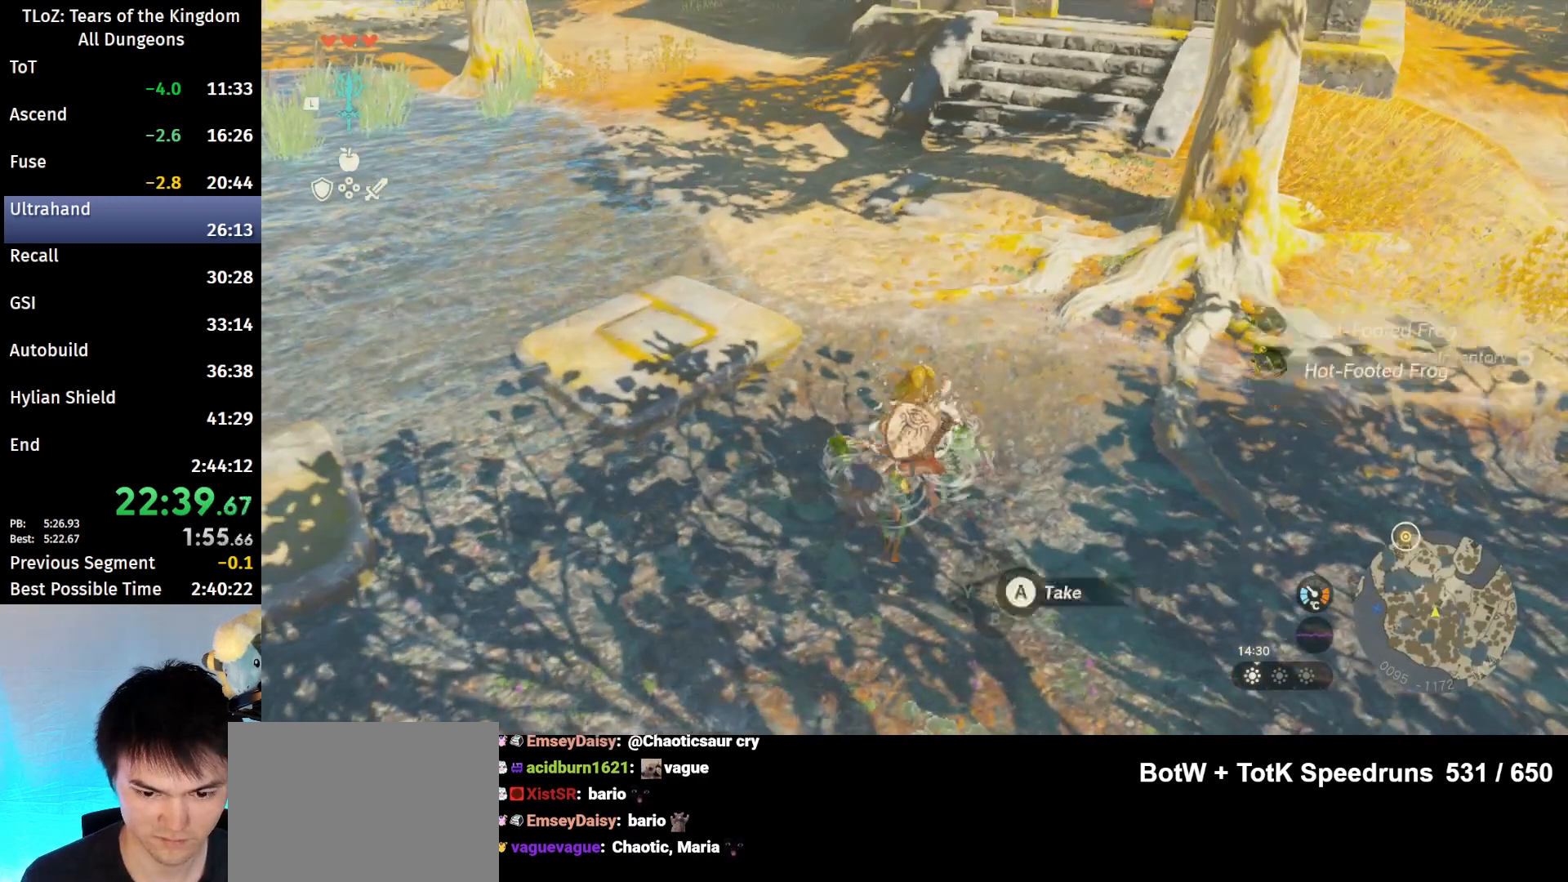
{"buttons": ["A"], "left_stick": "center", "right_stick": "center", "events": [[67, "A", "down"], [100, "A", "up"], [133, "A", "down"], [200, "A", "up"], [267, "A", "down"], [333, "A", "up"], [367, "A", "down"], [433, "A", "up"], [500, "A", "down"]]}
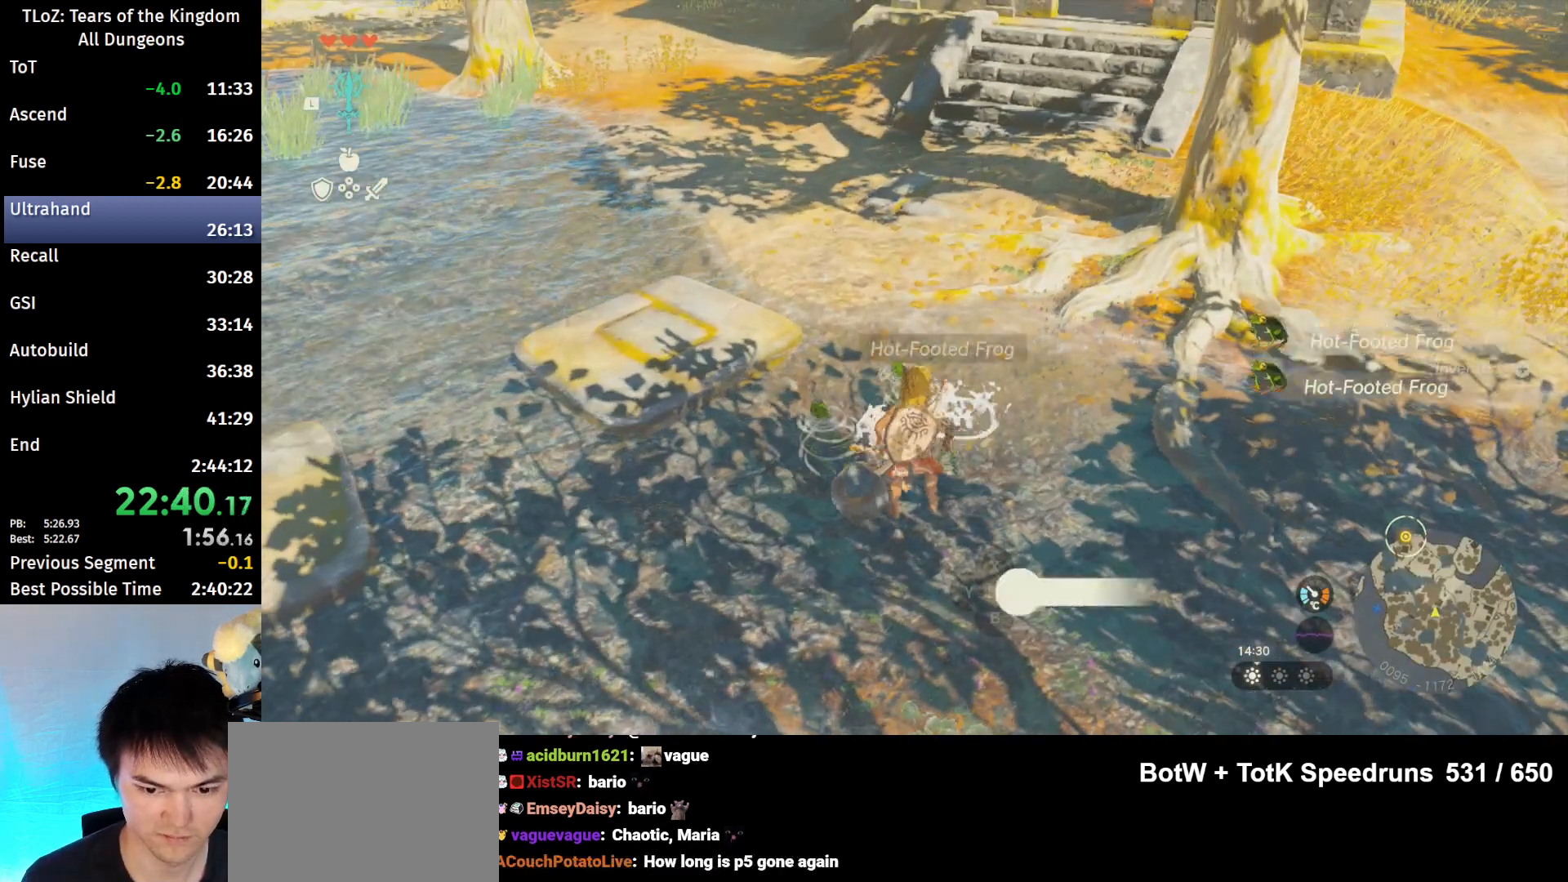
{"buttons": [], "left_stick": "center", "right_stick": "center", "events": [[67, "A", "up"], [100, "A", "down"], [167, "A", "up"], [233, "A", "down"], [300, "A", "up"], [367, "A", "down"], [433, "A", "up"]]}
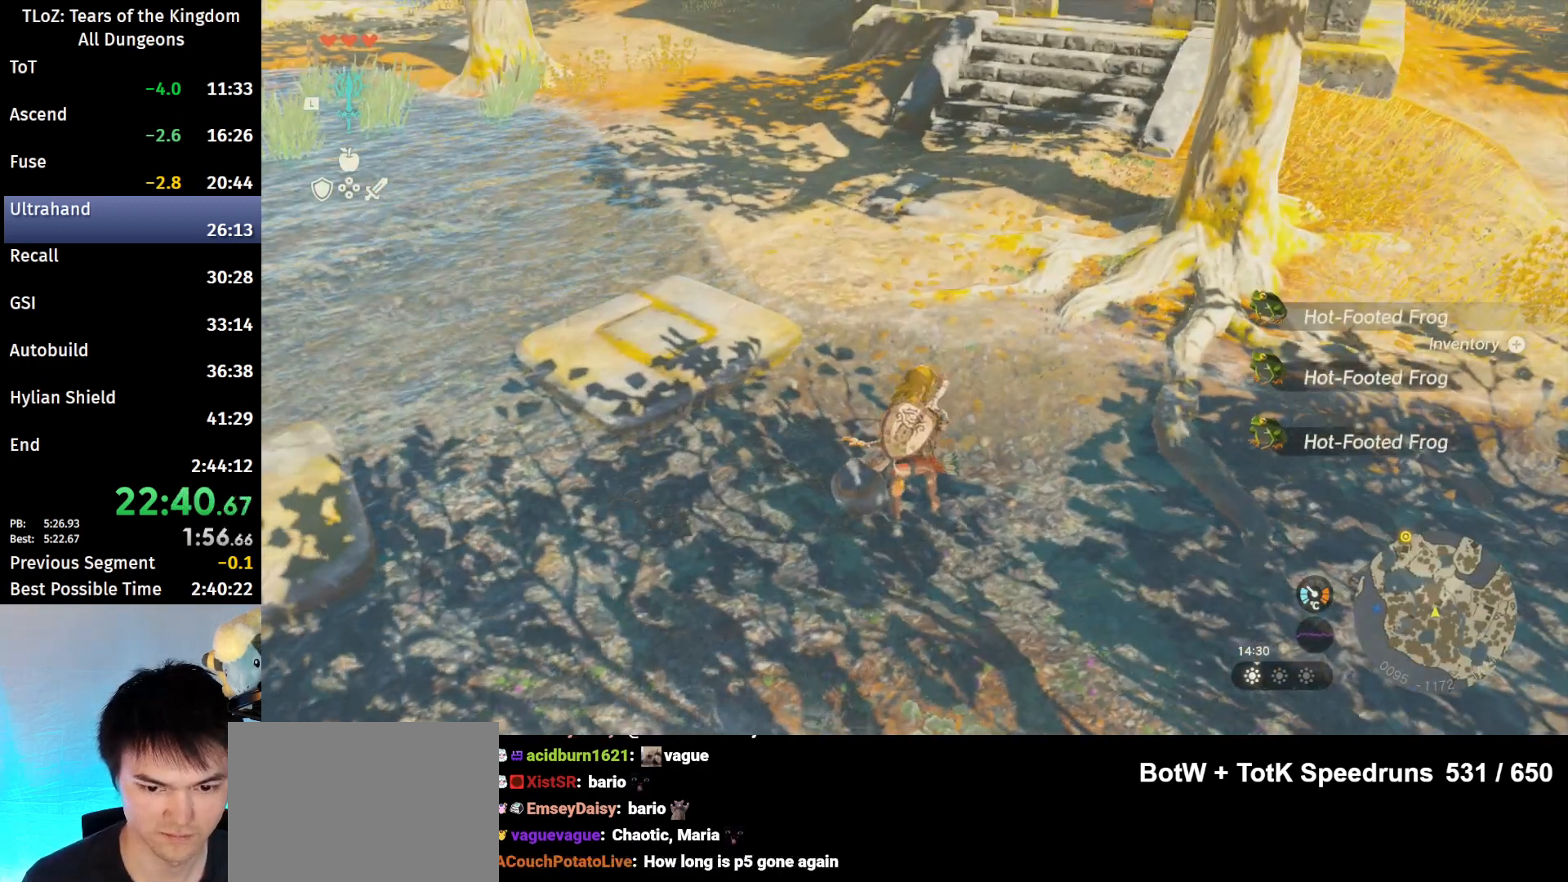
{"buttons": [], "left_stick": "center", "right_stick": "center", "events": [[67, "L2", "down"], [200, "X", "down"], [233, "A", "down"], [267, "X", "up"], [333, "A", "up"], [333, "START", "down"], [467, "START", "up"], [500, "L2", "up"]]}
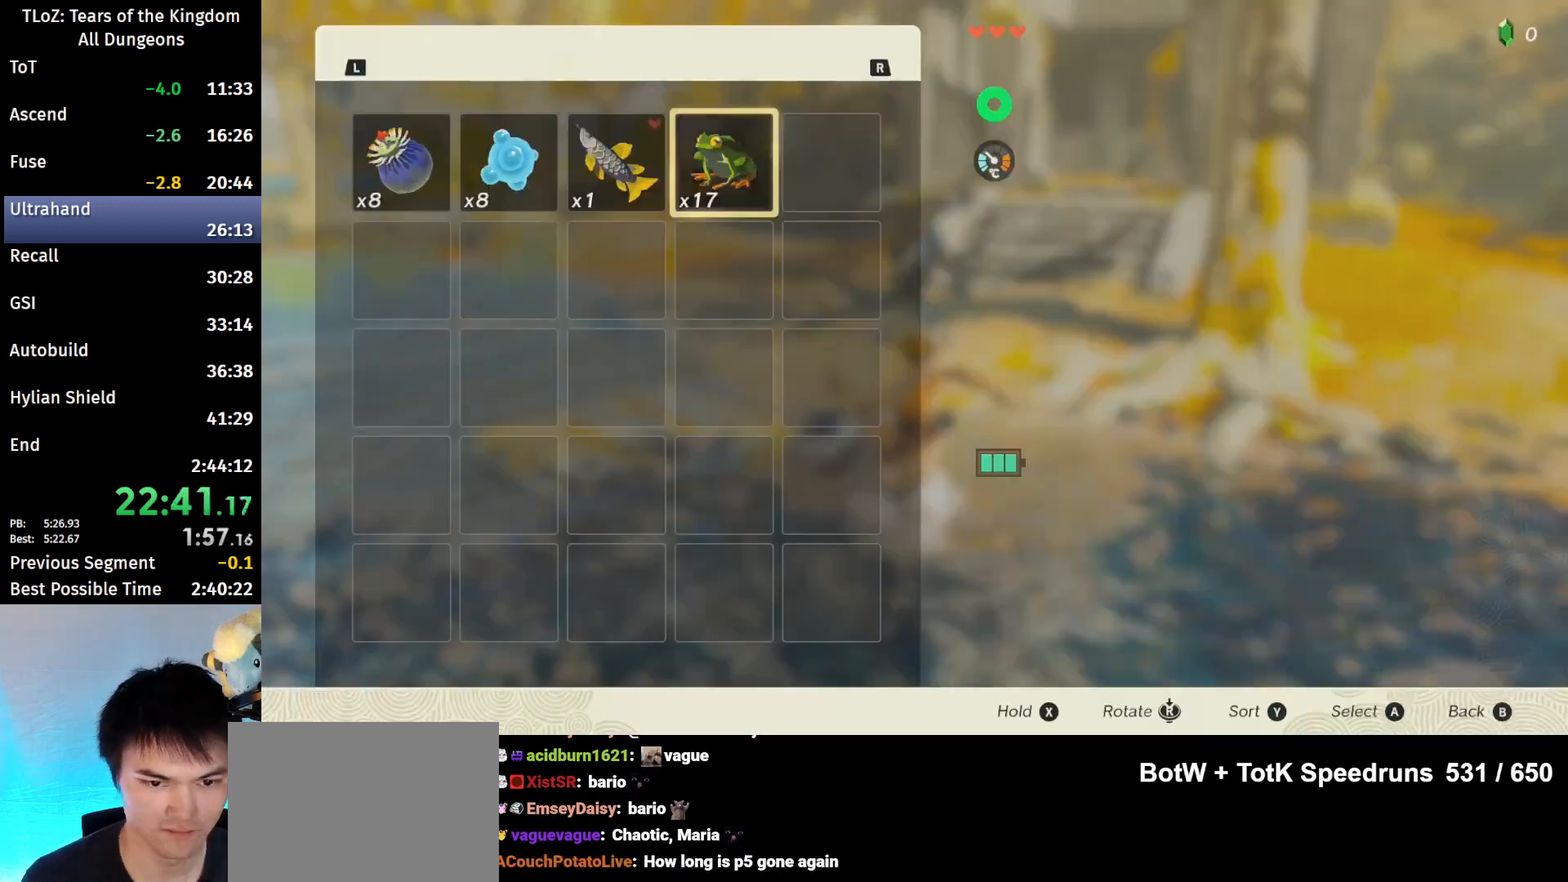
{"buttons": ["A"], "left_stick": "center", "right_stick": "center", "events": [[133, "X", "down"], [200, "X", "up"], [367, "A", "down"], [400, "A", "up"], [467, "A", "down"]]}
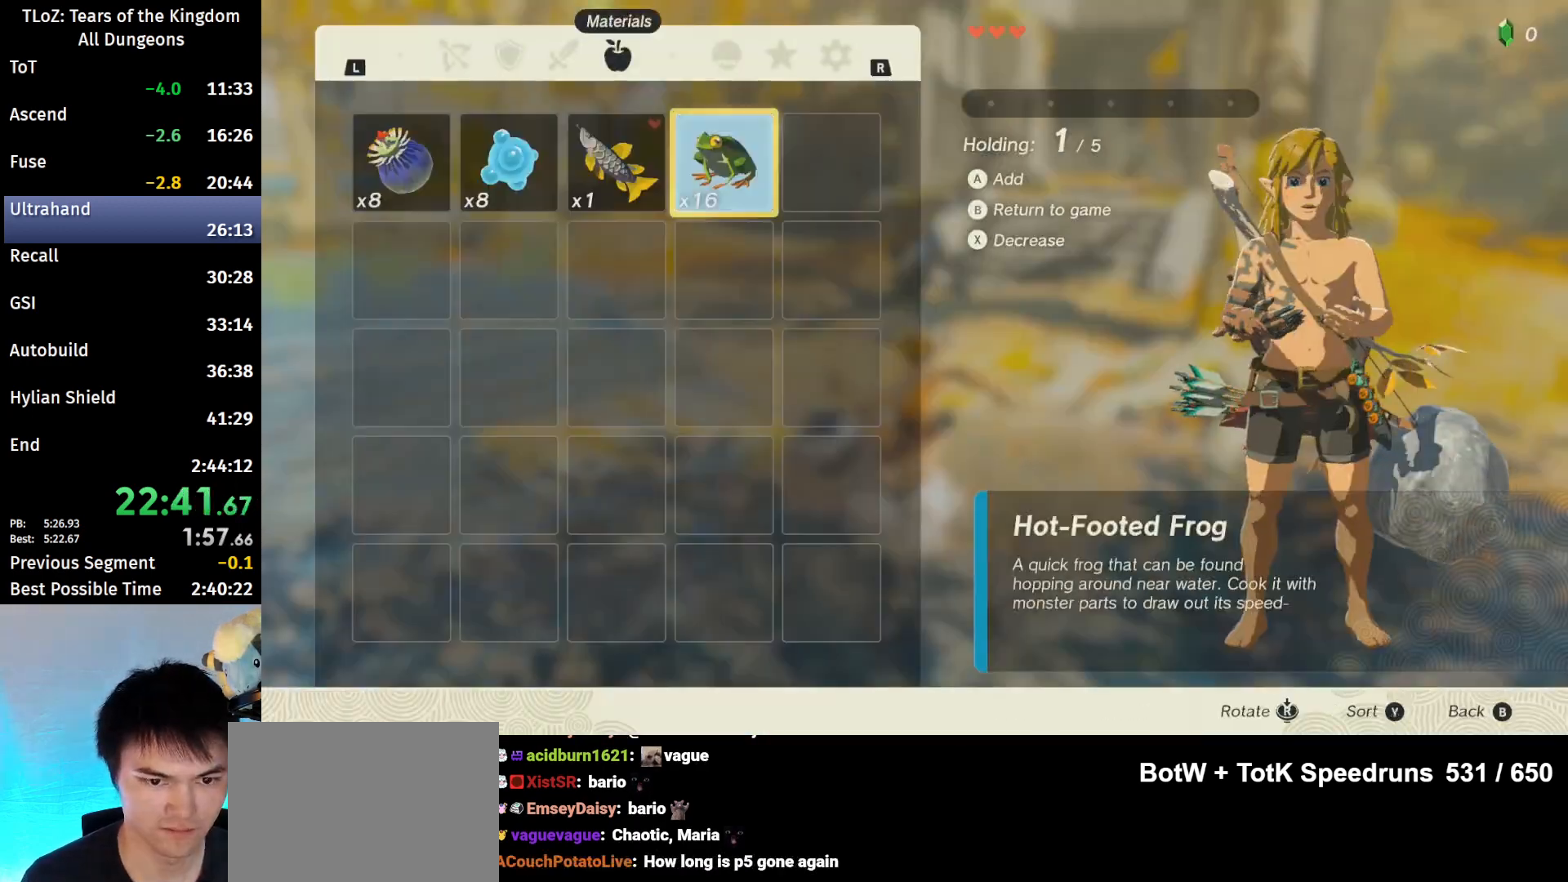
{"buttons": ["A"], "left_stick": "center", "right_stick": "center", "events": [[167, "A", "up"], [233, "left_stick", "left"], [333, "left_stick", "center"], [400, "left_stick", "left"], [500, "A", "down"], [500, "left_stick", "center"]]}
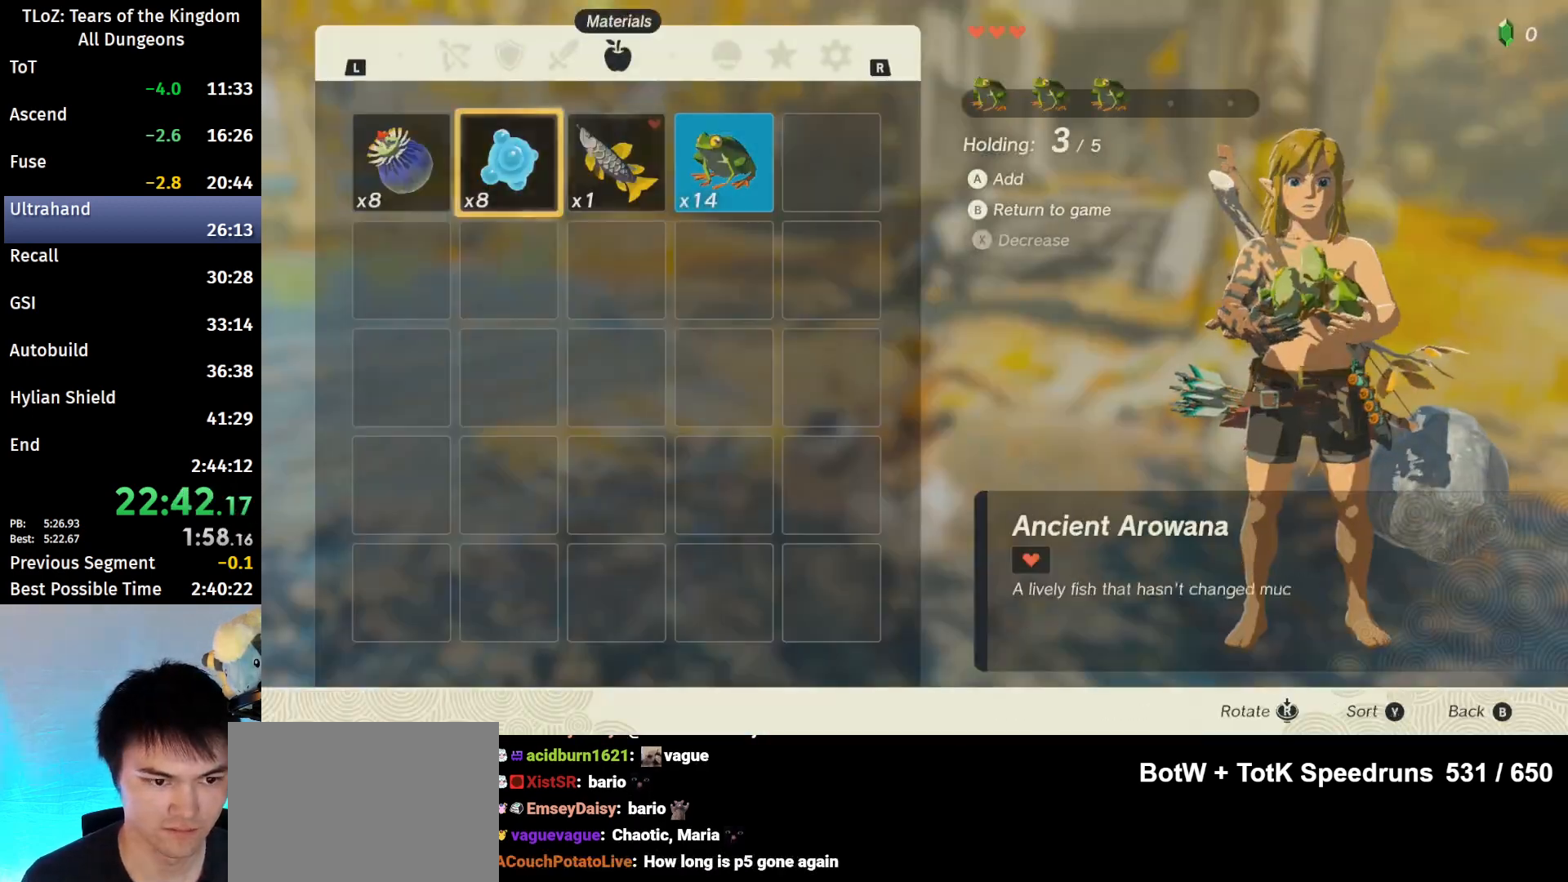
{"buttons": [], "left_stick": "center", "right_stick": "center", "events": [[100, "A", "up"], [167, "A", "down"], [233, "A", "up"], [367, "B", "down"], [367, "Y", "down"], [400, "Y", "up"], [500, "B", "up"]]}
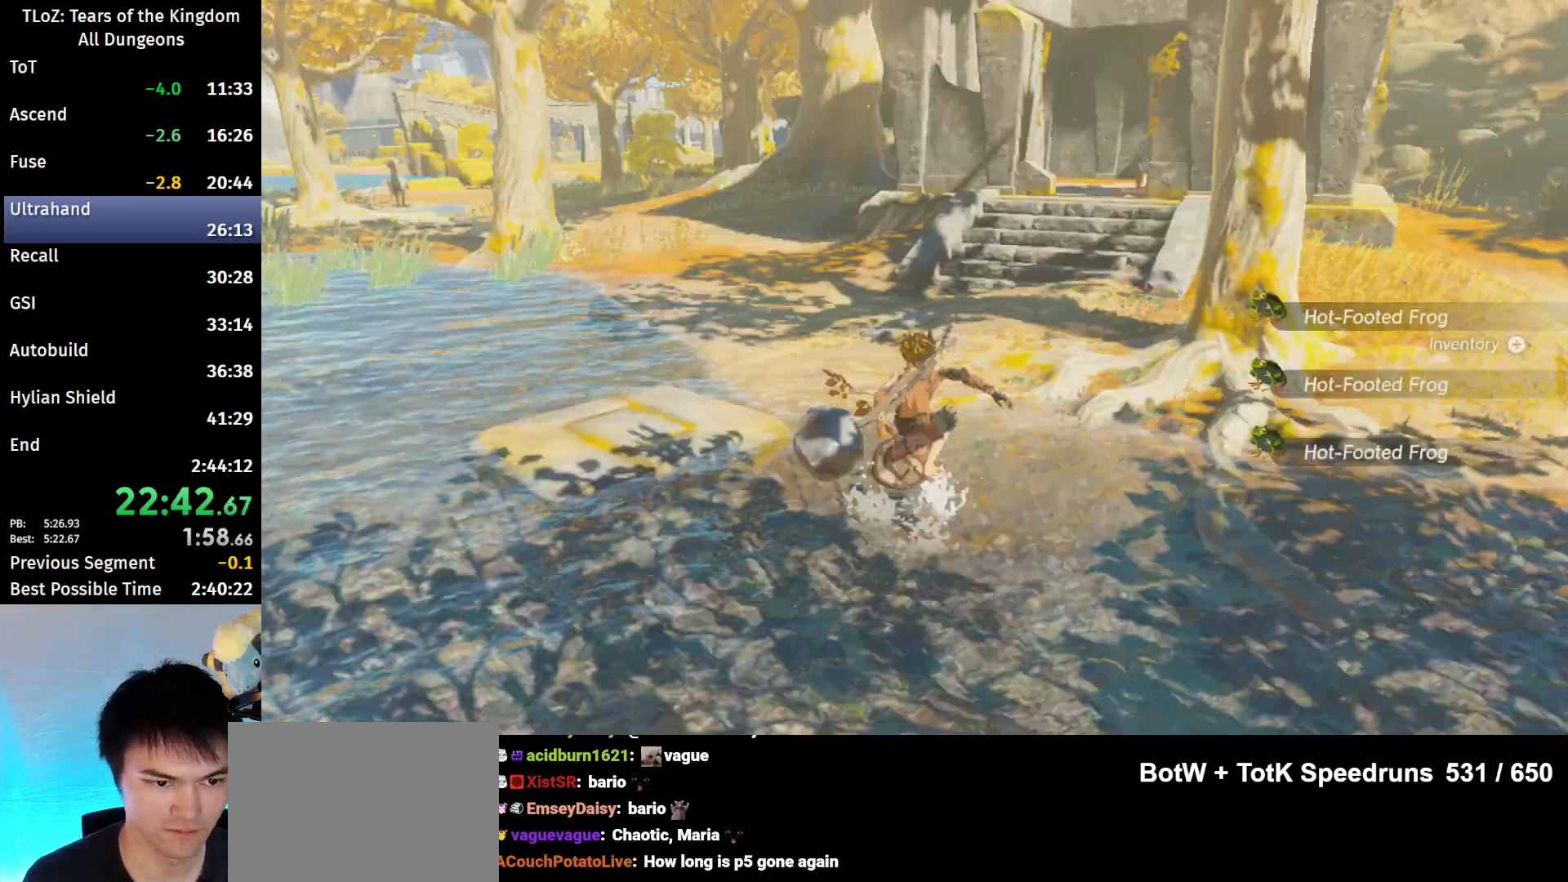
{"buttons": [], "left_stick": "center", "right_stick": "down", "events": [[67, "B", "down"], [167, "B", "up"], [233, "B", "down"], [300, "B", "up"], [467, "right_stick", "down"]]}
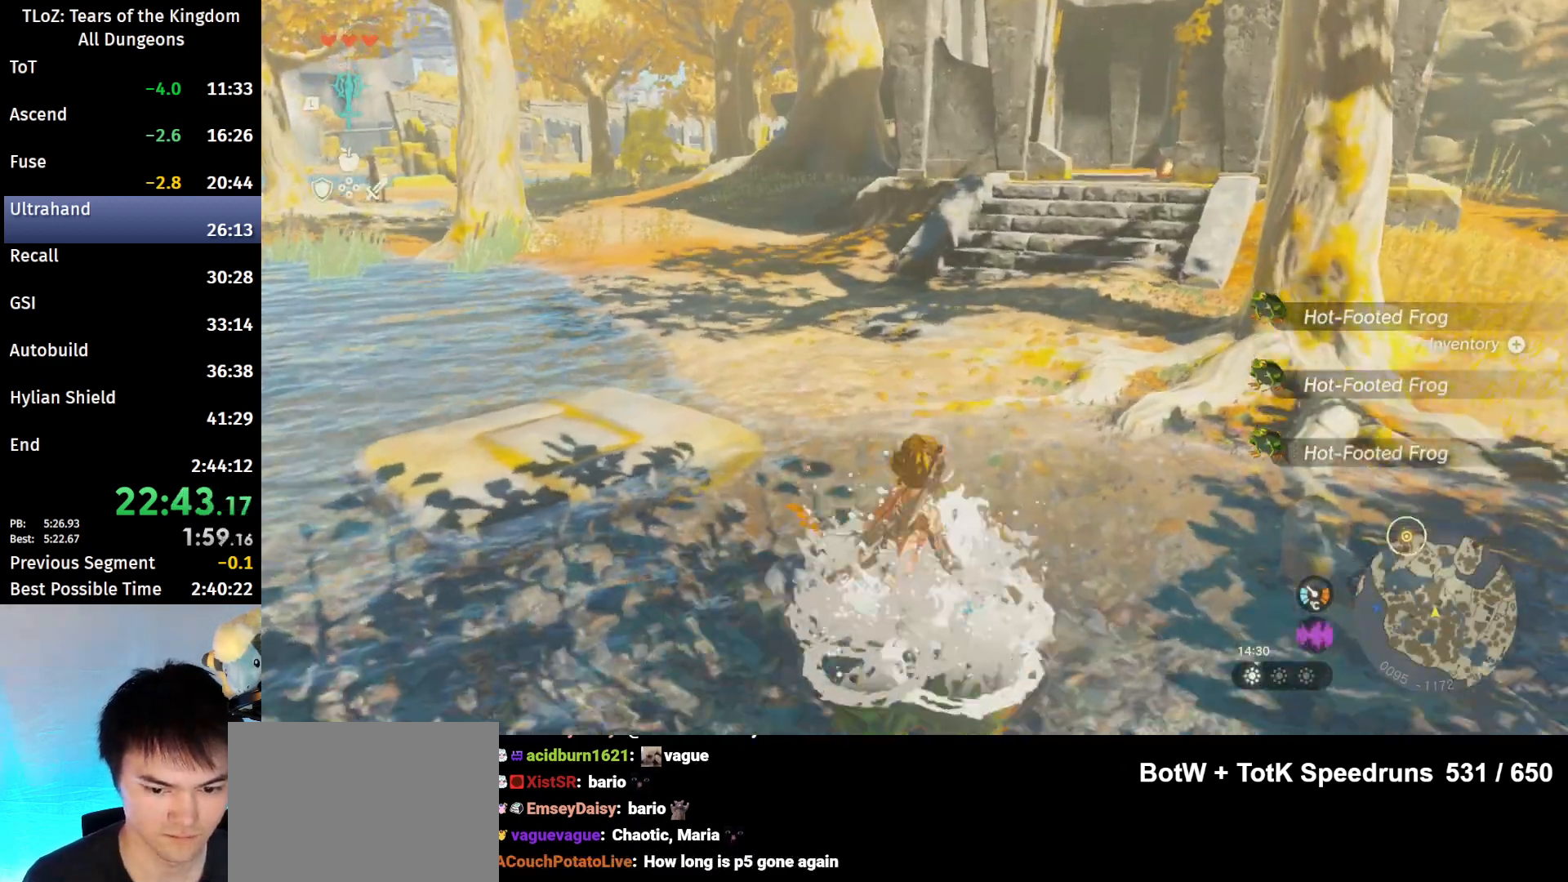
{"buttons": [], "left_stick": "center", "right_stick": "center", "events": [[100, "right_stick", "center"], [200, "A", "down"], [267, "A", "up"], [333, "A", "down"], [400, "A", "up"], [433, "A", "down"], [500, "A", "up"]]}
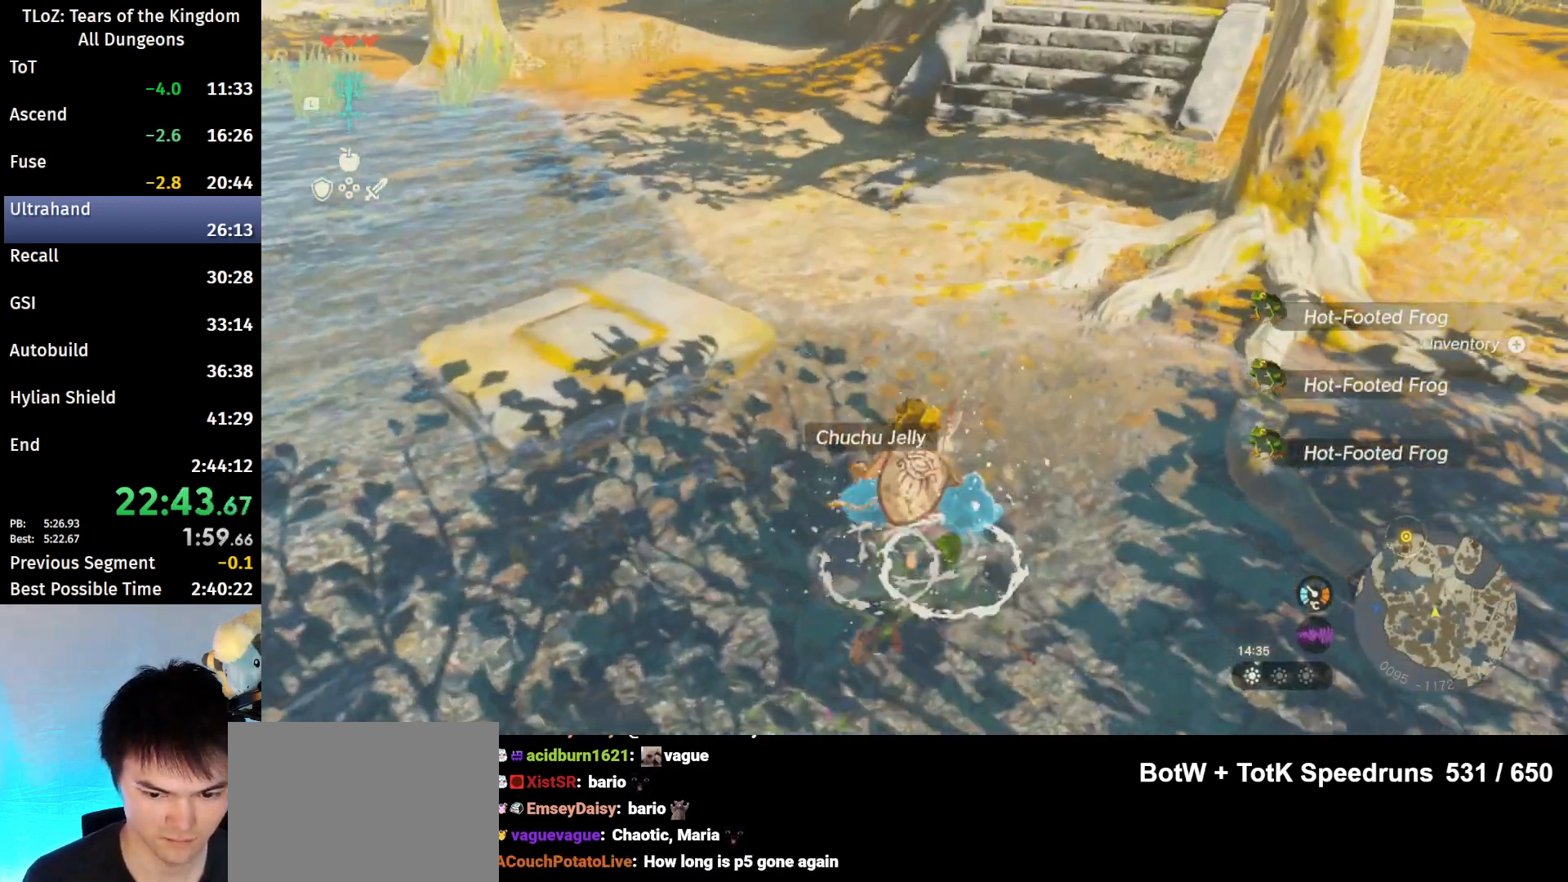
{"buttons": [], "left_stick": "center", "right_stick": "center", "events": [[100, "A", "down"], [133, "A", "up"], [200, "A", "down"], [200, "left_stick", "down"], [233, "A", "up"], [267, "left_stick", "center"], [300, "A", "down"], [467, "A", "up"]]}
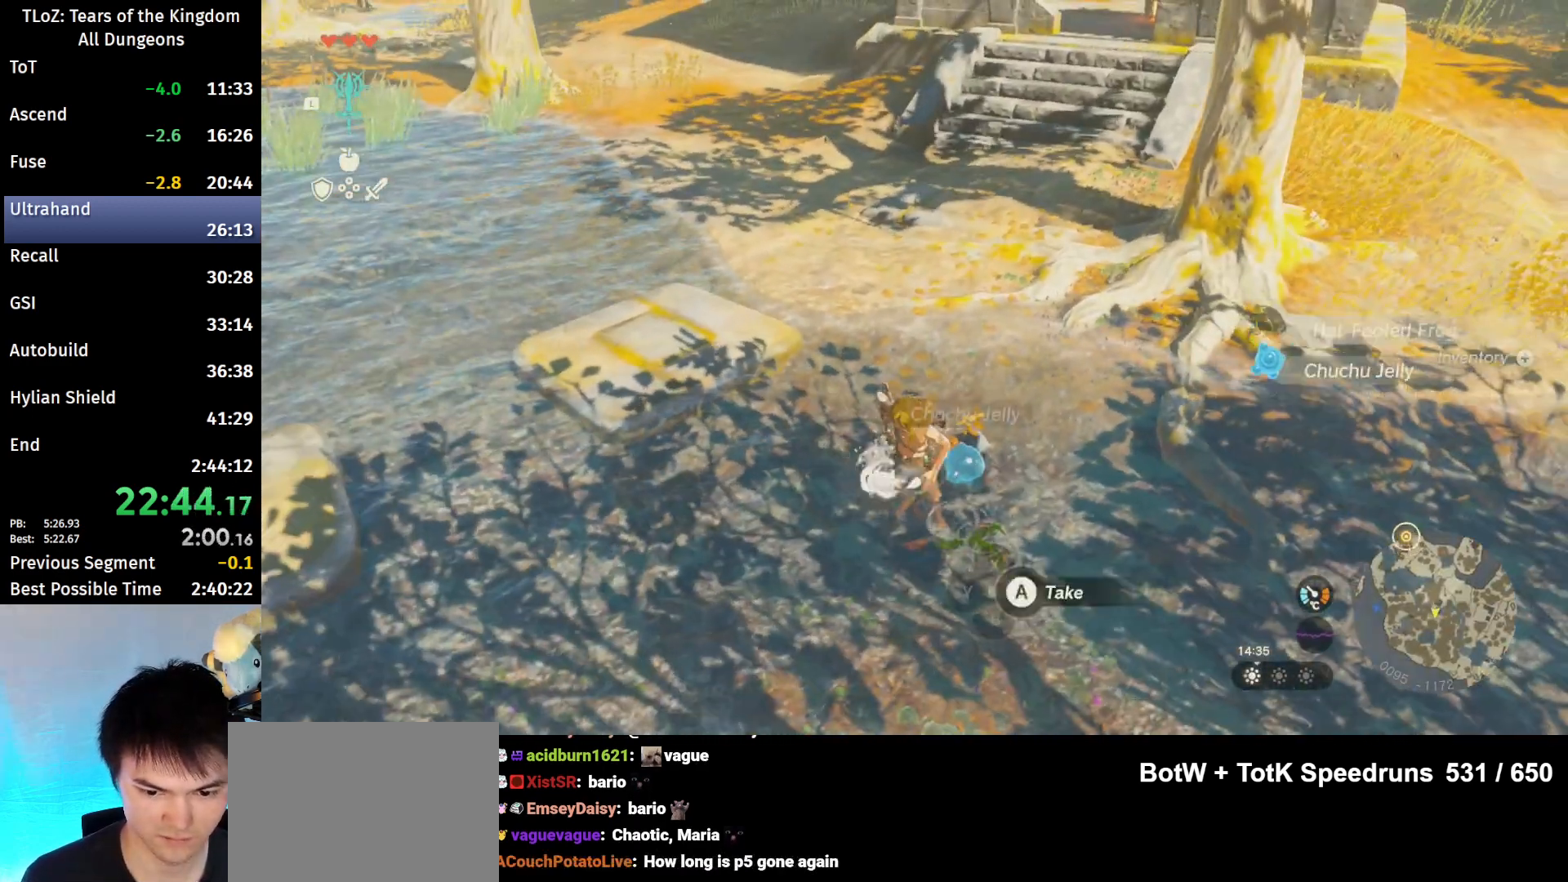
{"buttons": ["A"], "left_stick": "up", "right_stick": "center", "events": [[33, "A", "down"], [100, "A", "up"], [167, "A", "down"], [233, "A", "up"], [267, "A", "down"], [333, "A", "up"], [333, "left_stick", "up-right"], [400, "A", "down"], [467, "A", "up"], [500, "A", "down"], [500, "left_stick", "up"]]}
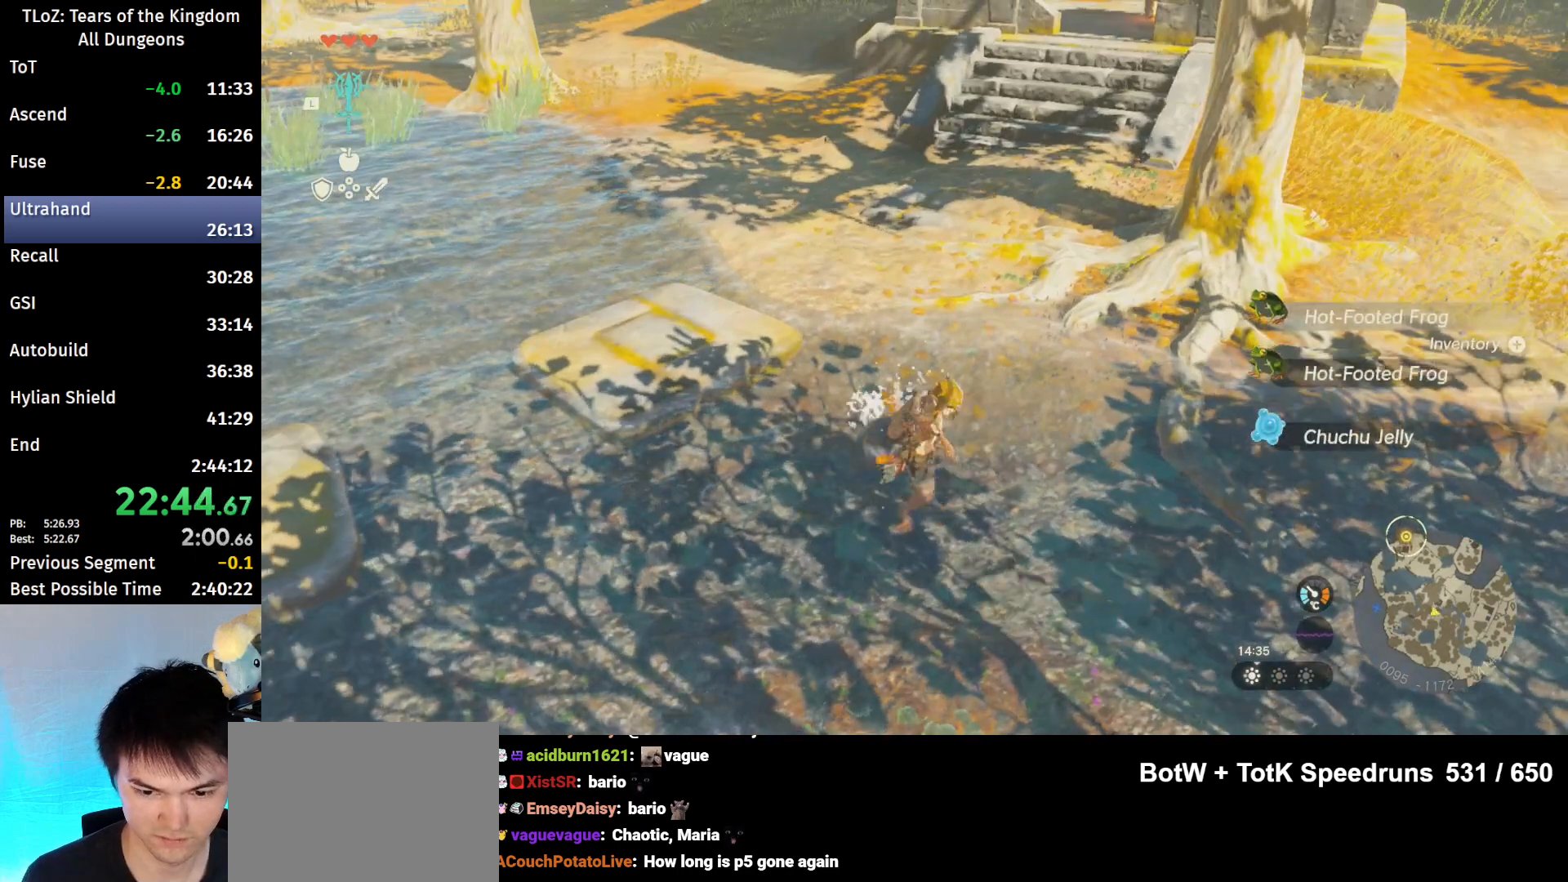
{"buttons": ["B"], "left_stick": "up", "right_stick": "up-right", "events": [[100, "A", "up"], [333, "right_stick", "up-right"], [433, "B", "down"]]}
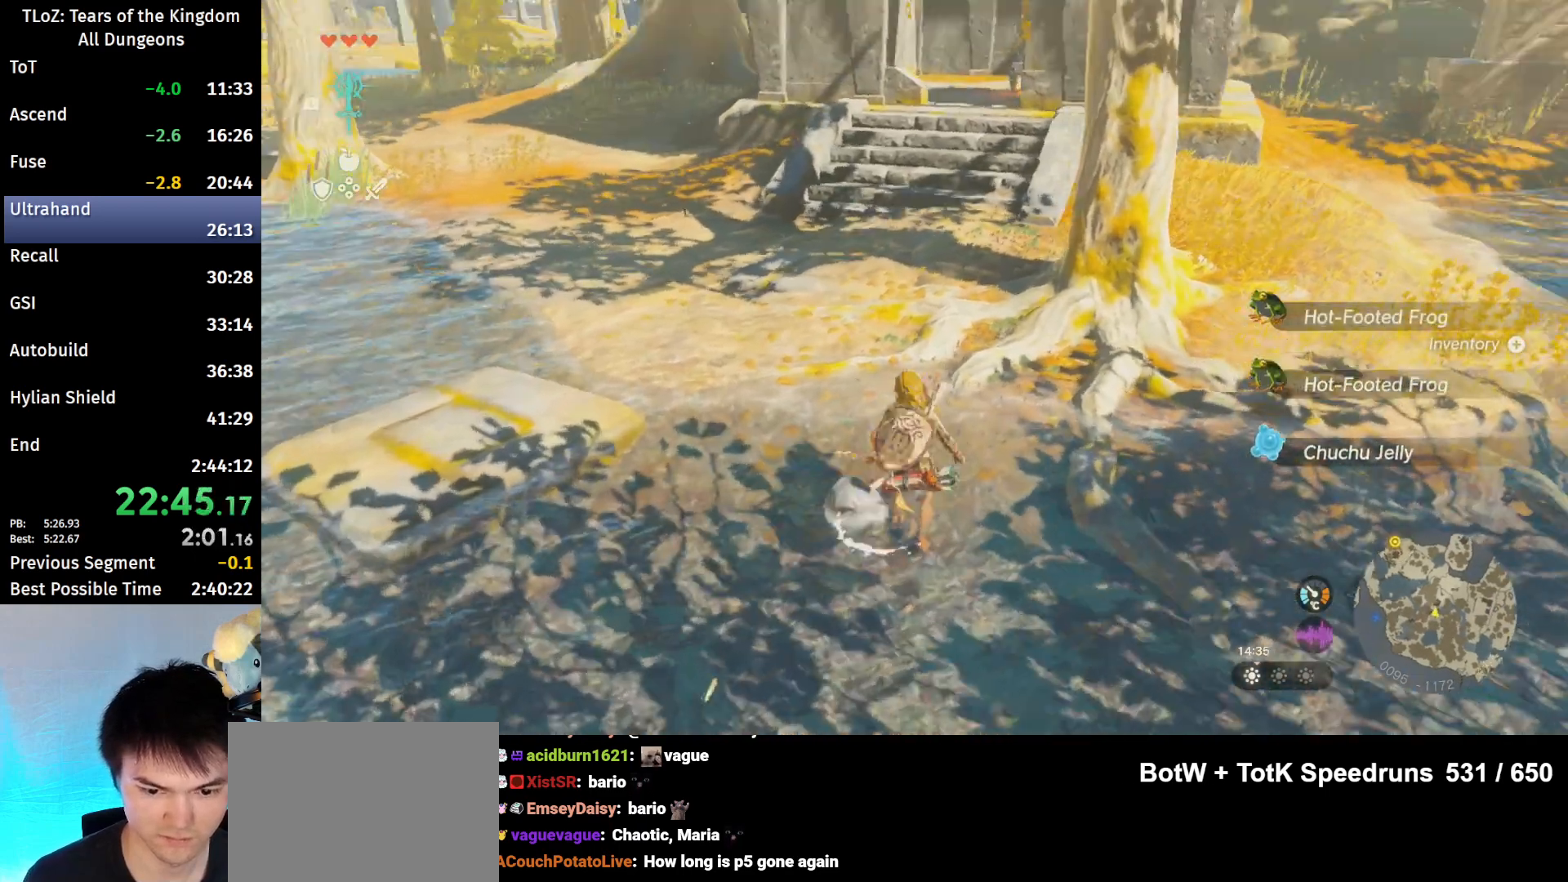
{"buttons": ["B"], "left_stick": "up", "right_stick": "center", "events": [[67, "right_stick", "center"]]}
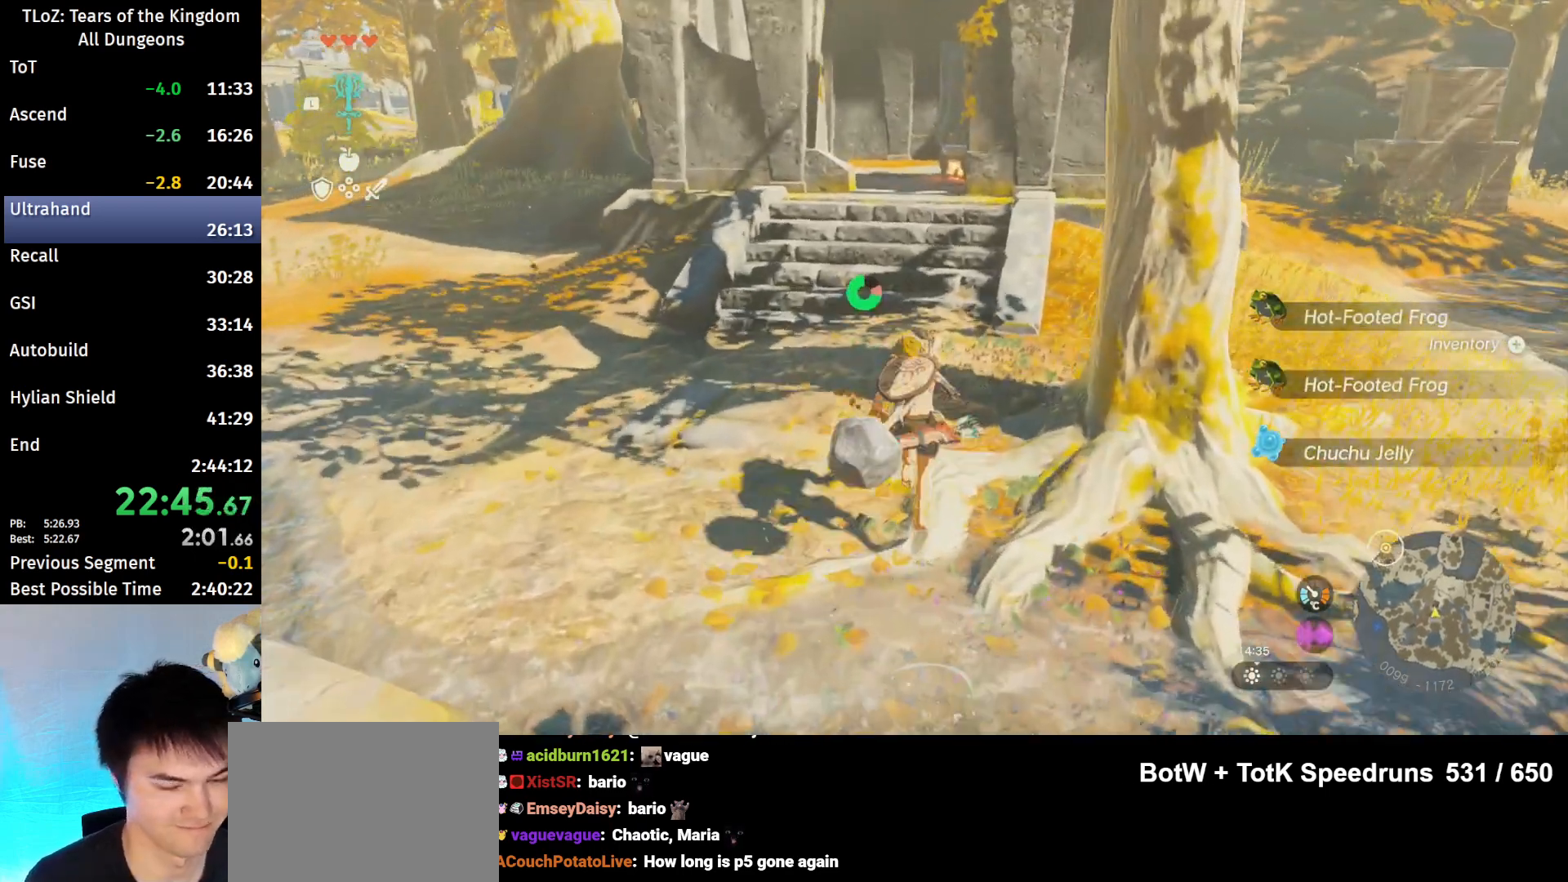
{"buttons": ["B"], "left_stick": "up", "right_stick": "center", "events": []}
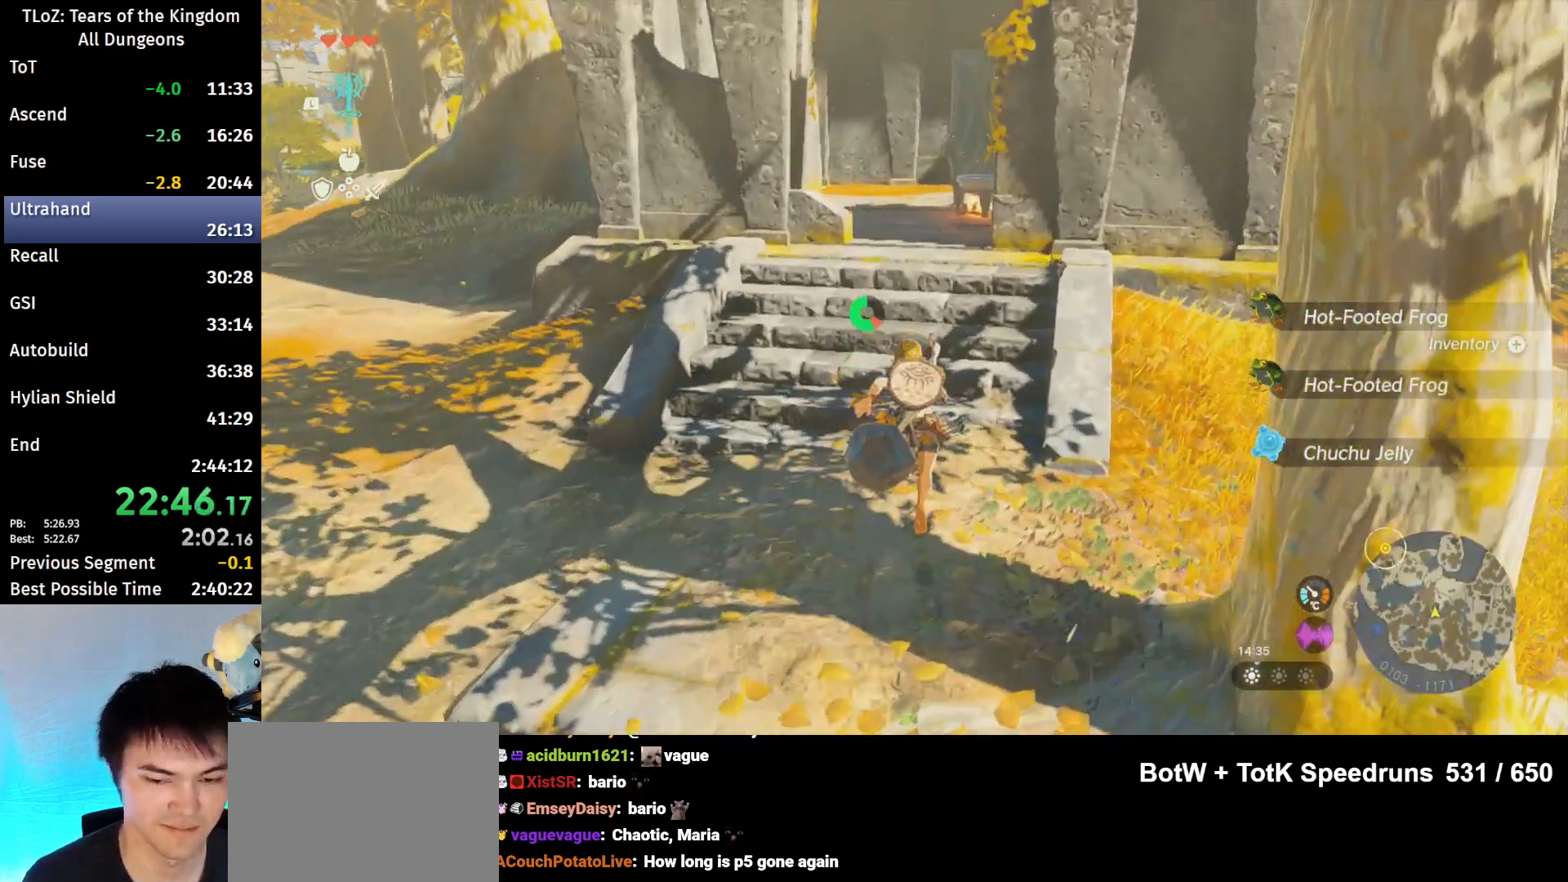
{"buttons": ["B"], "left_stick": "up", "right_stick": "center", "events": []}
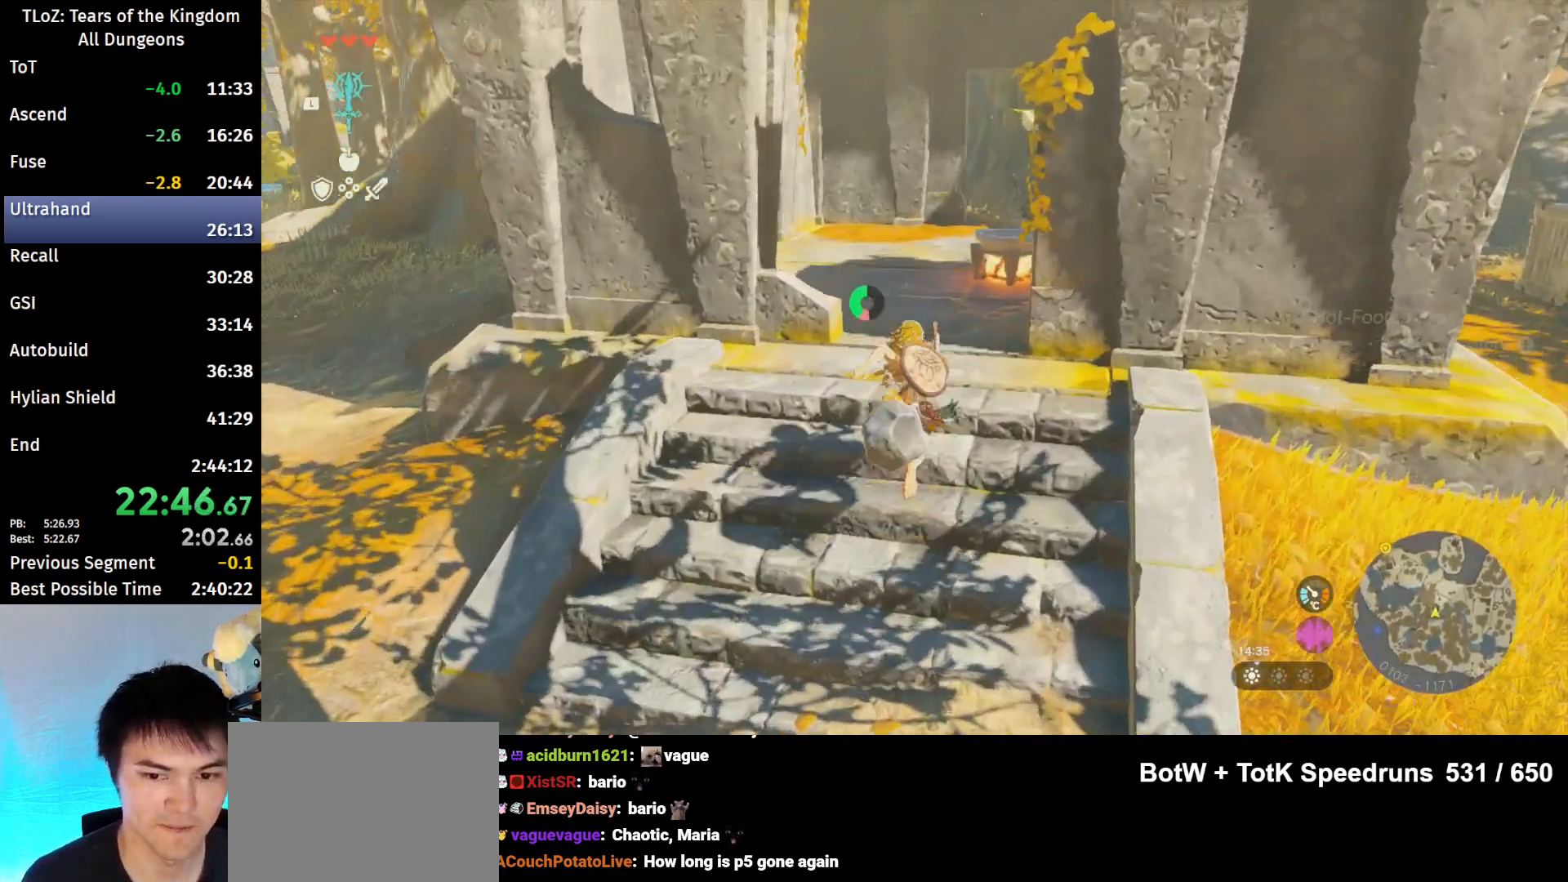
{"buttons": [], "left_stick": "up-right", "right_stick": "down-left", "events": [[33, "right_stick", "down-left"], [100, "left_stick", "up-right"], [333, "B", "up"]]}
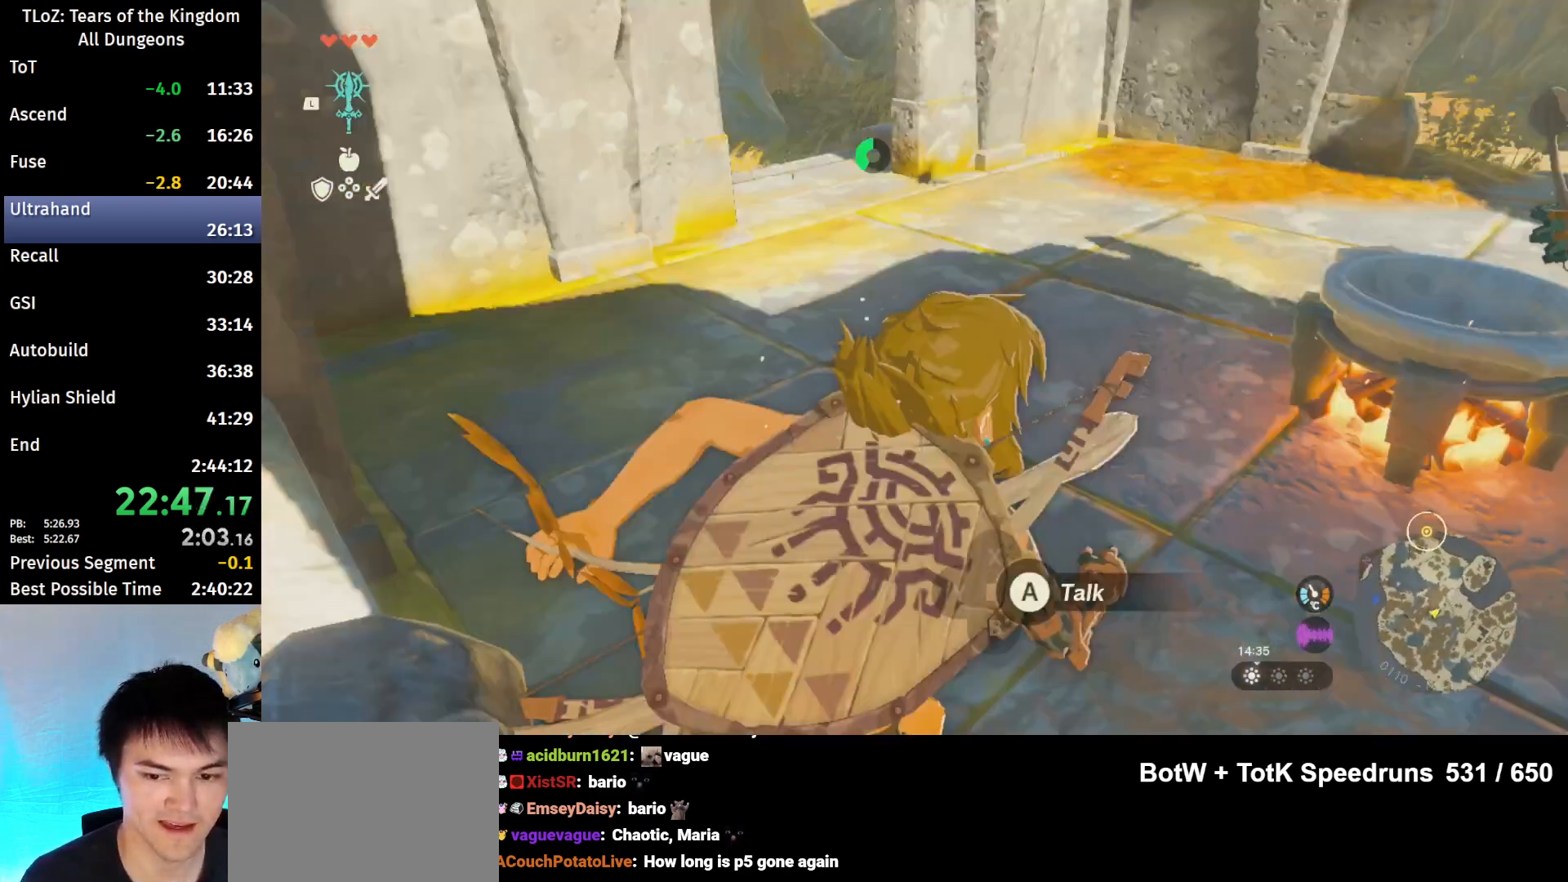
{"buttons": [], "left_stick": "center", "right_stick": "center", "events": [[100, "right_stick", "center"], [233, "START", "down"], [233, "left_stick", "center"], [367, "START", "up"]]}
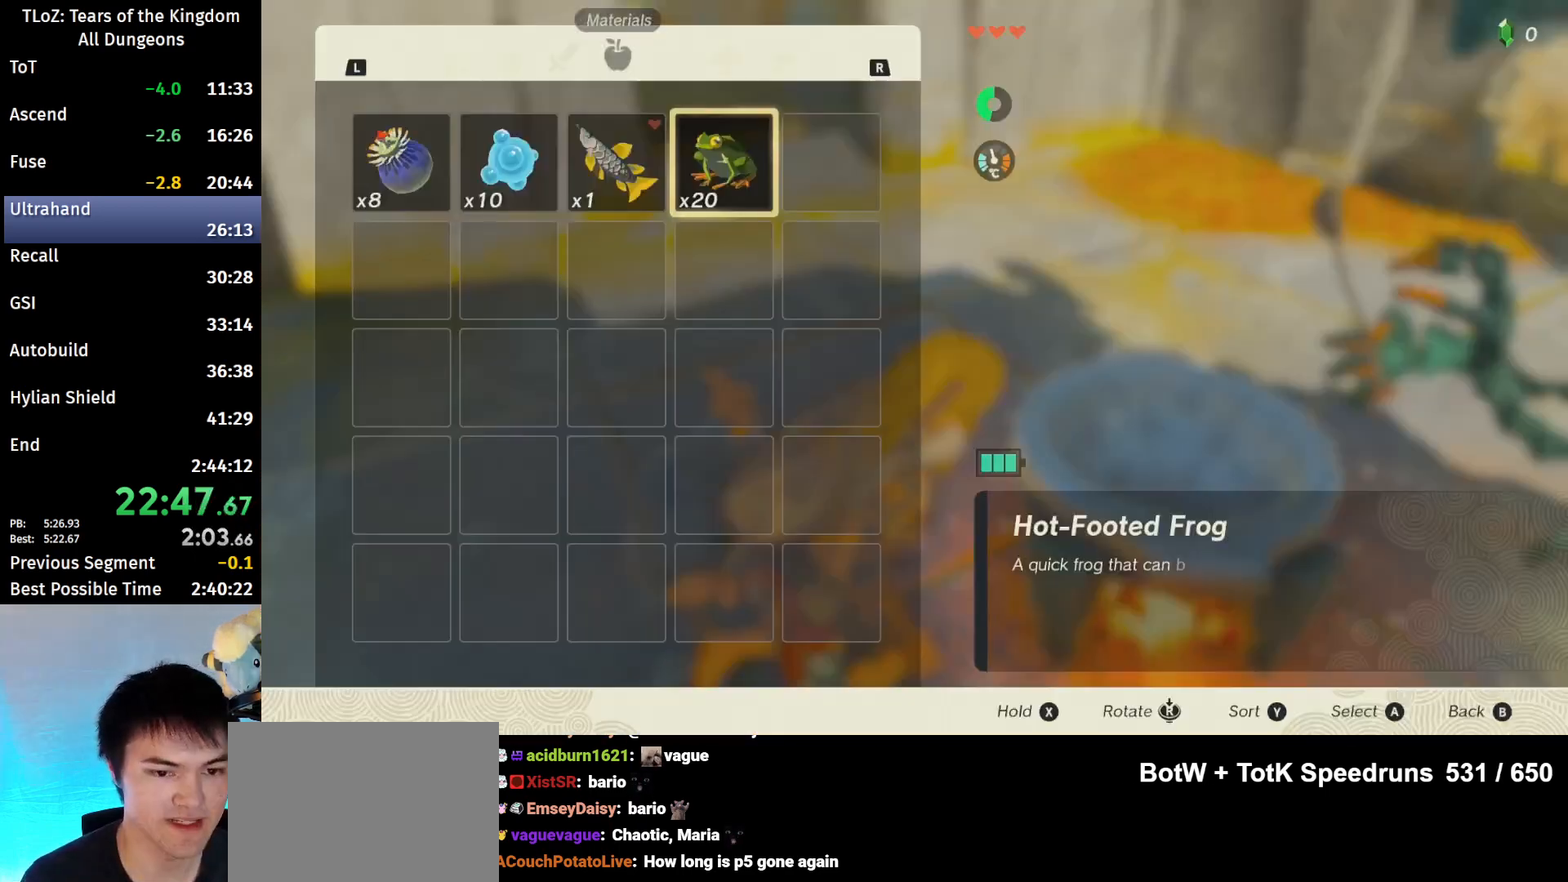
{"buttons": ["Y"], "left_stick": "center", "right_stick": "center", "events": [[133, "Y", "down"], [267, "Y", "up"], [467, "Y", "down"]]}
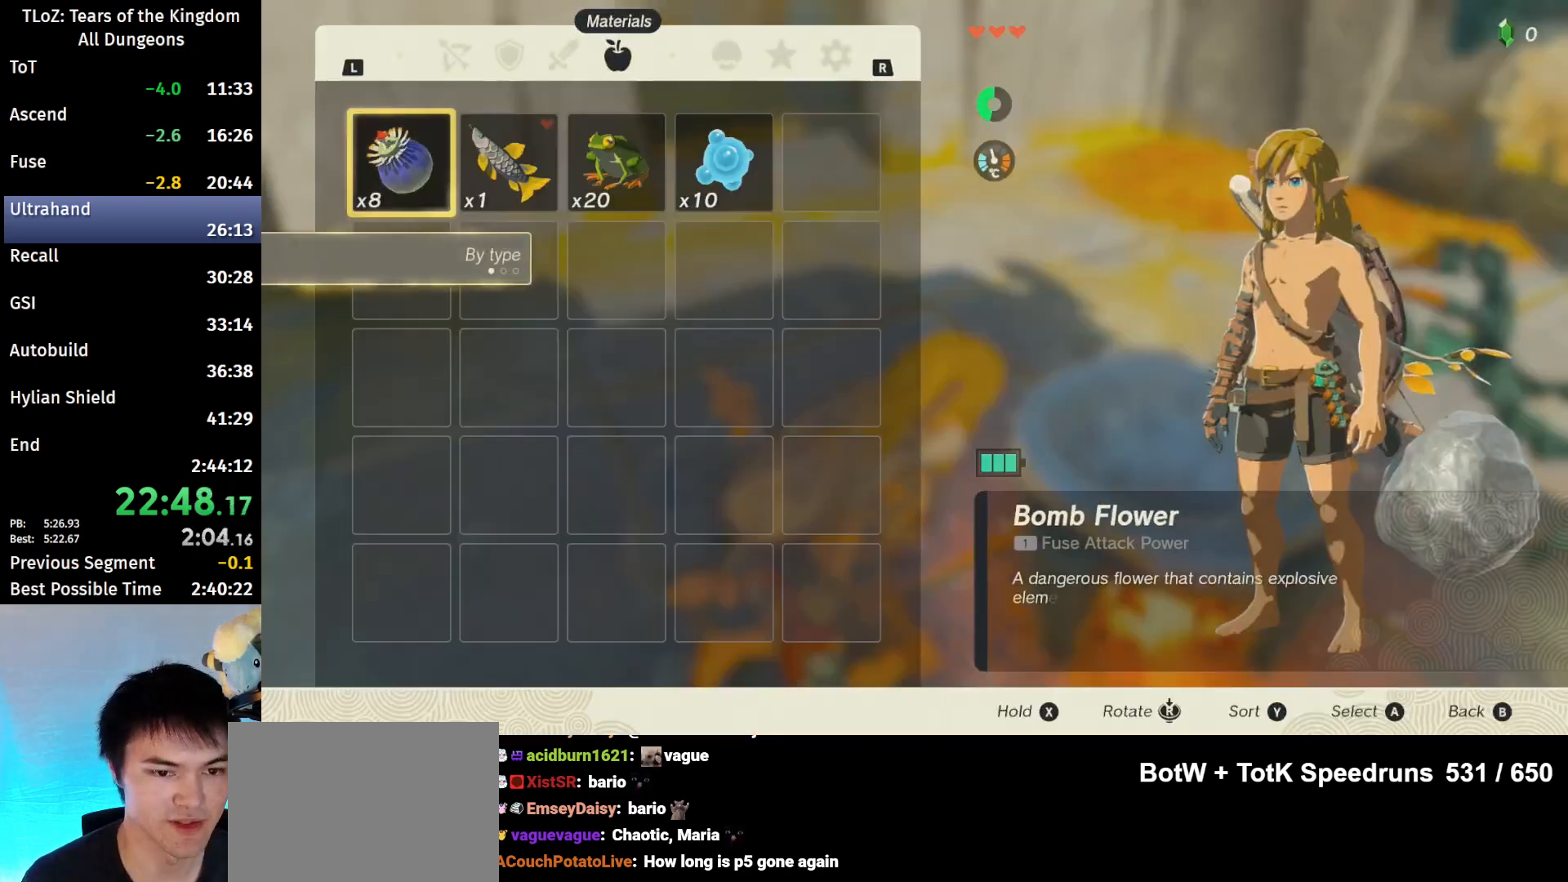
{"buttons": ["Y"], "left_stick": "center", "right_stick": "center", "events": [[100, "Y", "up"], [233, "left_stick", "right"], [400, "left_stick", "center"], [433, "Y", "down"]]}
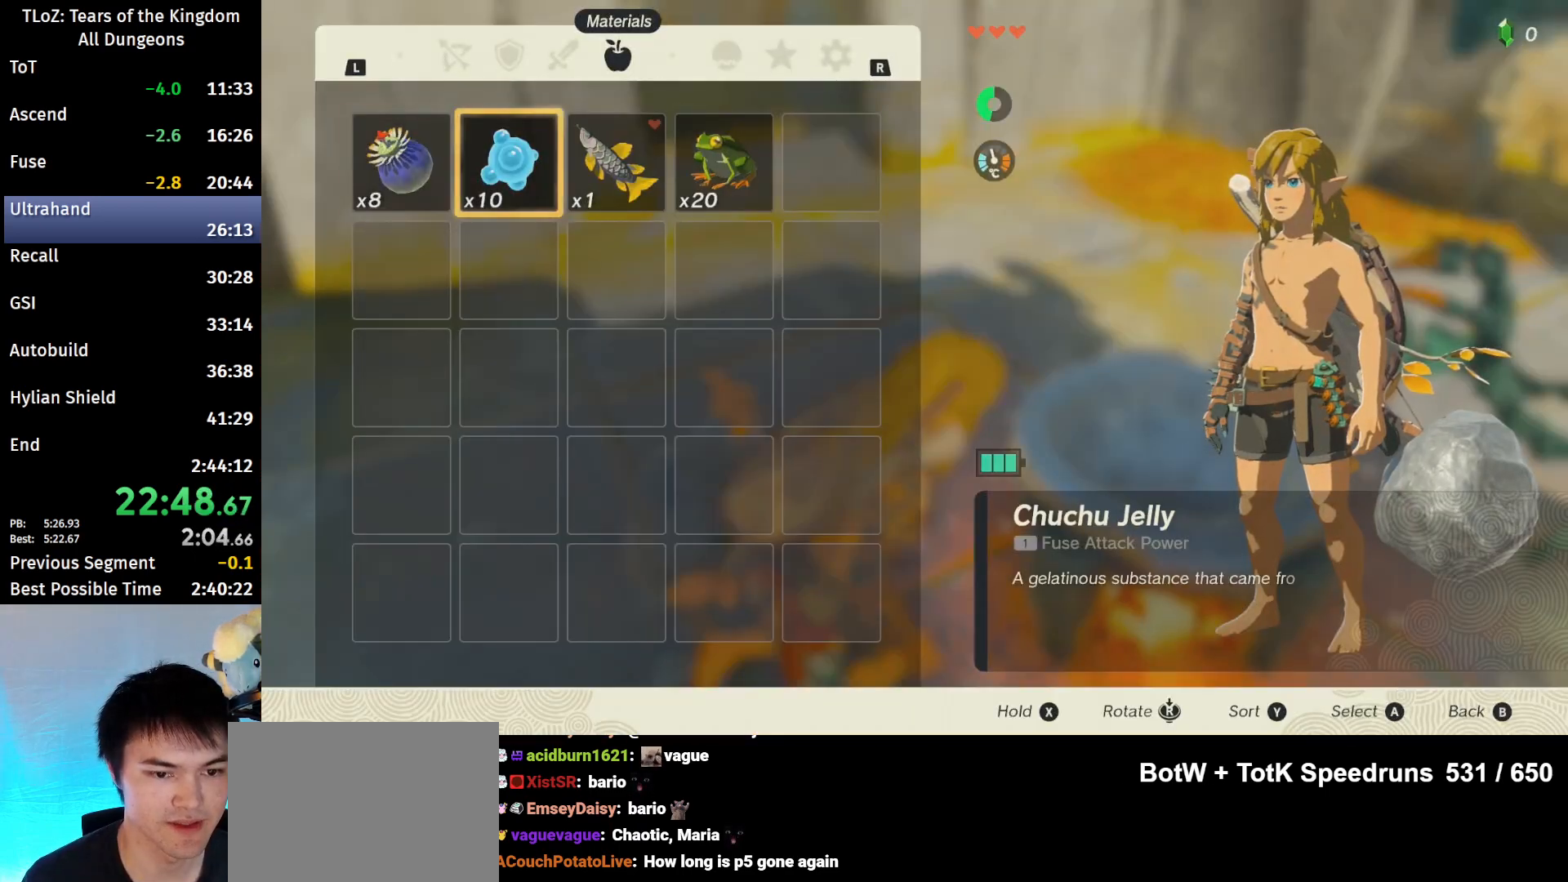
{"buttons": [], "left_stick": "right", "right_stick": "center", "events": [[100, "Y", "up"], [133, "Y", "down"], [233, "Y", "up"], [300, "left_stick", "right"], [433, "left_stick", "center"], [500, "left_stick", "right"]]}
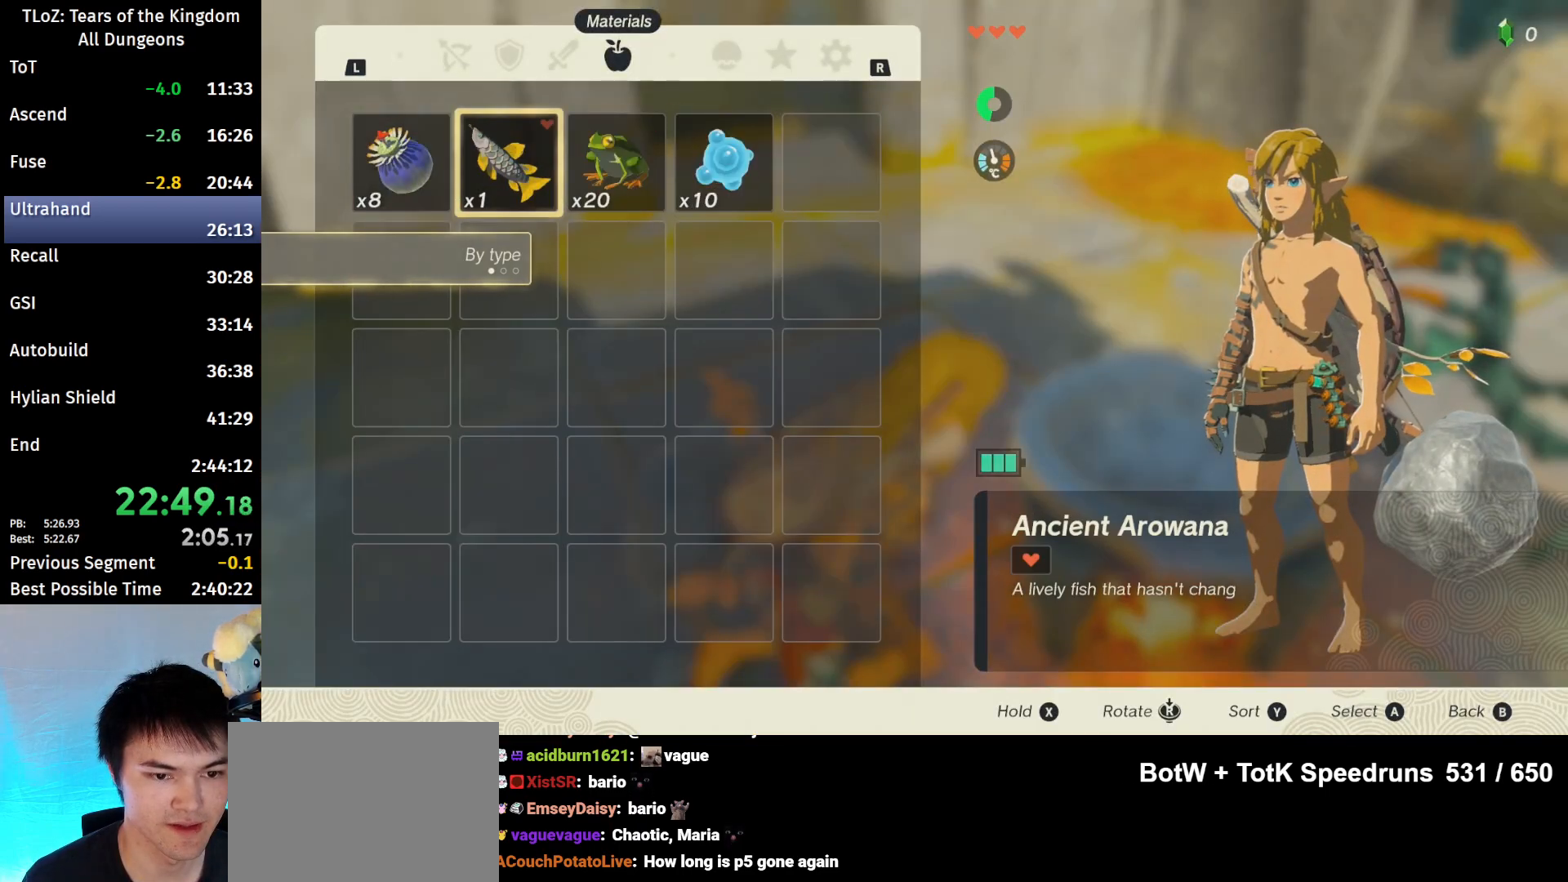
{"buttons": ["A"], "left_stick": "center", "right_stick": "center", "events": [[100, "X", "down"], [100, "left_stick", "center"], [433, "X", "up"], [500, "A", "down"]]}
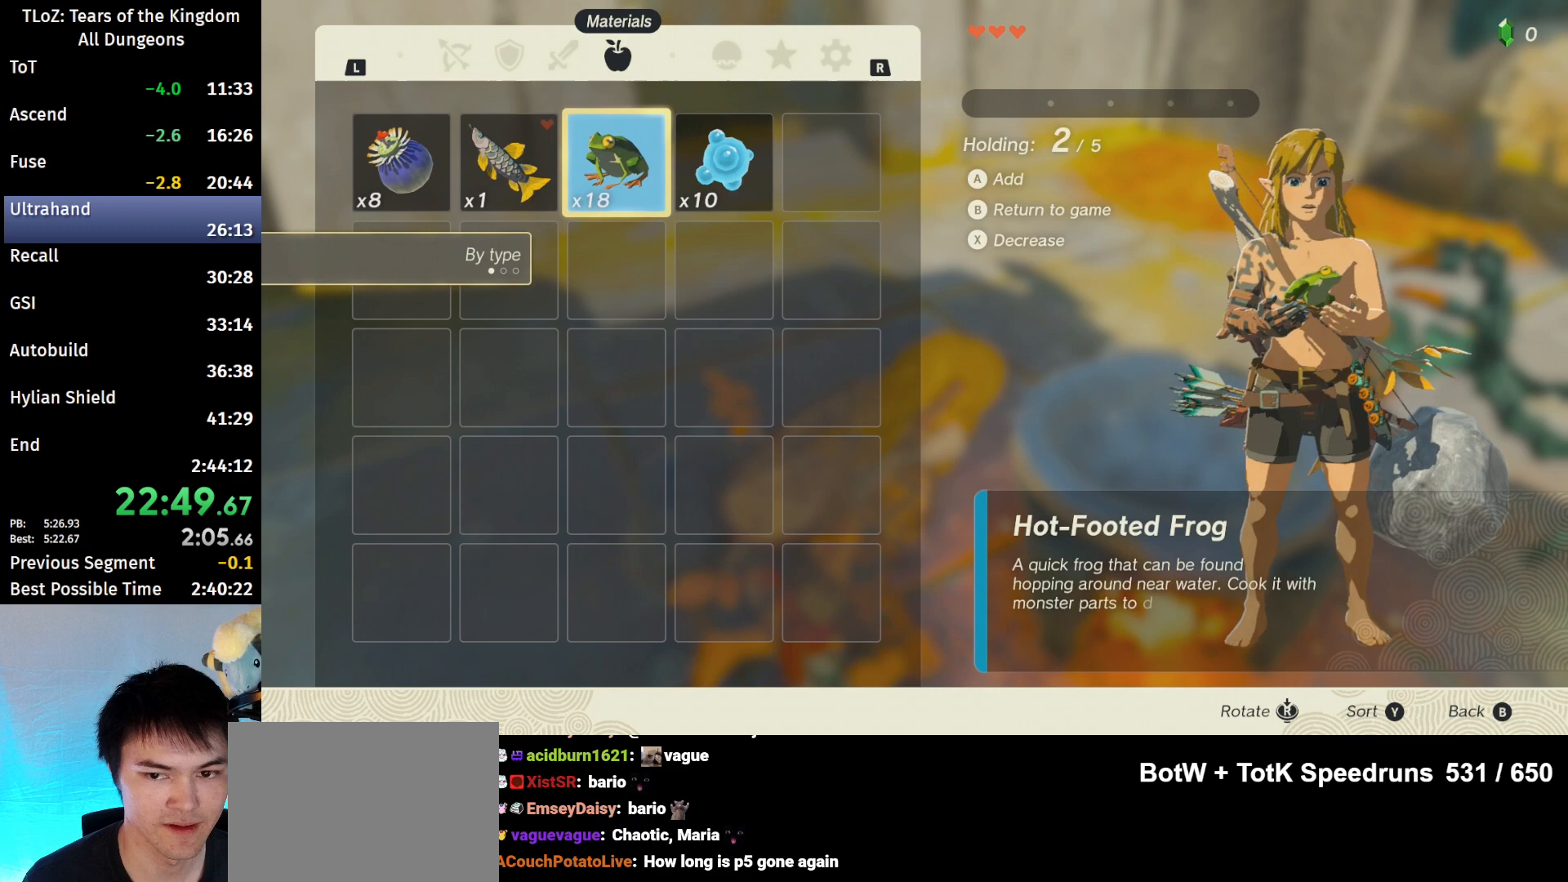
{"buttons": ["A"], "left_stick": "center", "right_stick": "center", "events": [[33, "A", "up"], [100, "A", "down"], [167, "A", "up"], [200, "A", "down"], [267, "A", "up"], [400, "left_stick", "right"], [467, "A", "down"], [500, "left_stick", "center"]]}